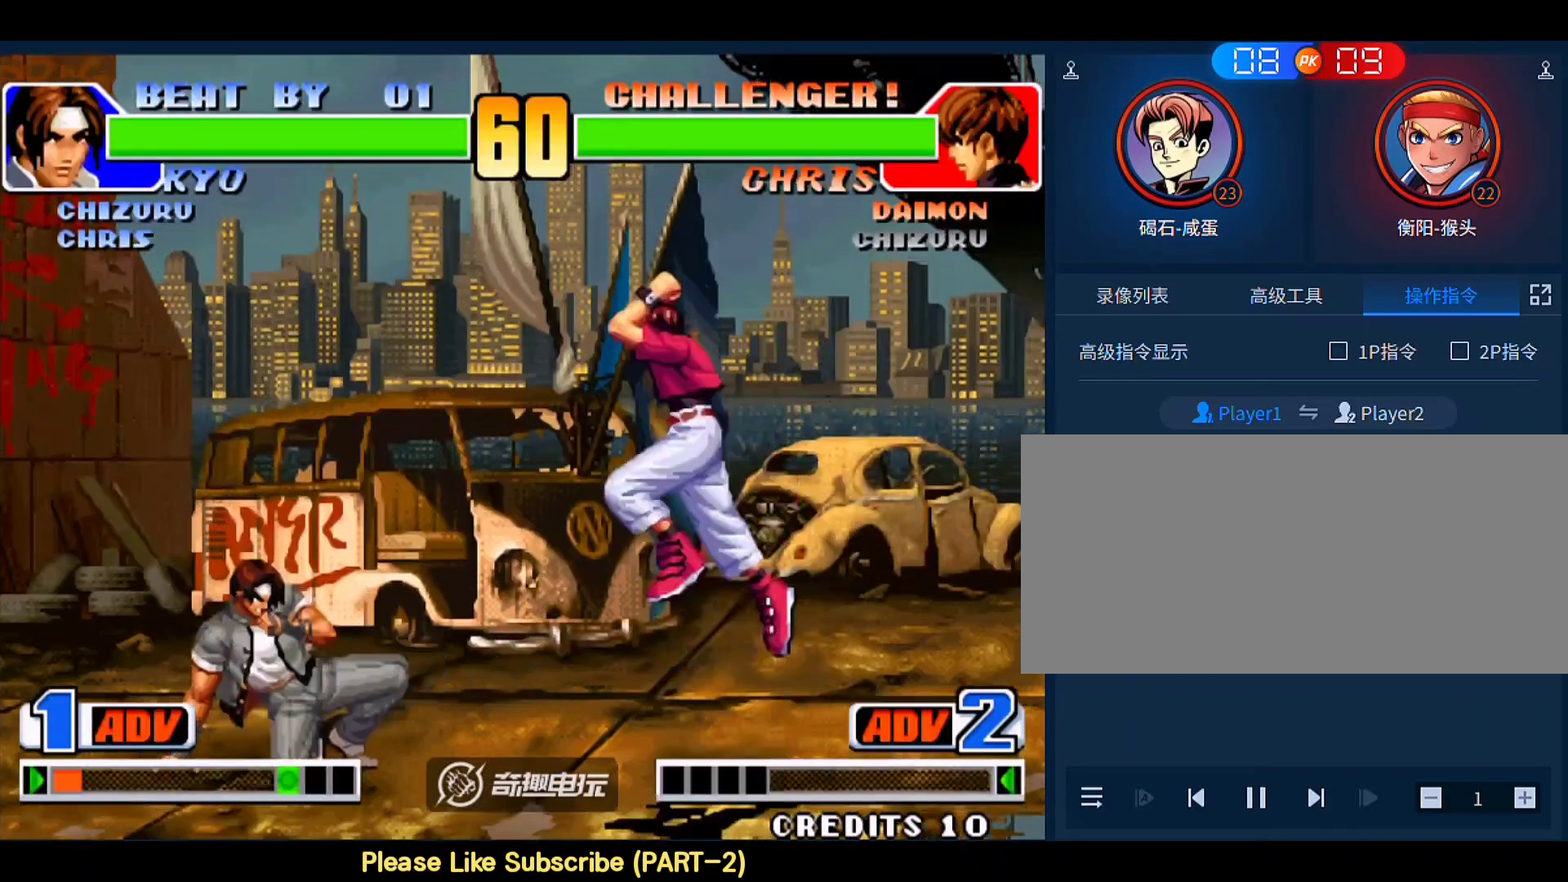
Gameplay with a controller (arcade stick); each line is a JSON object with the inputs held at the frame after it. "events" lists button and stick changes between this image and that frame as [ms after this image, input, new state], when the widget could be followed in between. Not read: L3 R3.
{"buttons": [], "left_stick": "down-left", "events": [[17, "left_stick", "up-left"], [83, "D", "down"], [117, "left_stick", "left"], [183, "D", "up"], [250, "left_stick", "down-left"], [283, "D", "down"], [383, "D", "up"]]}
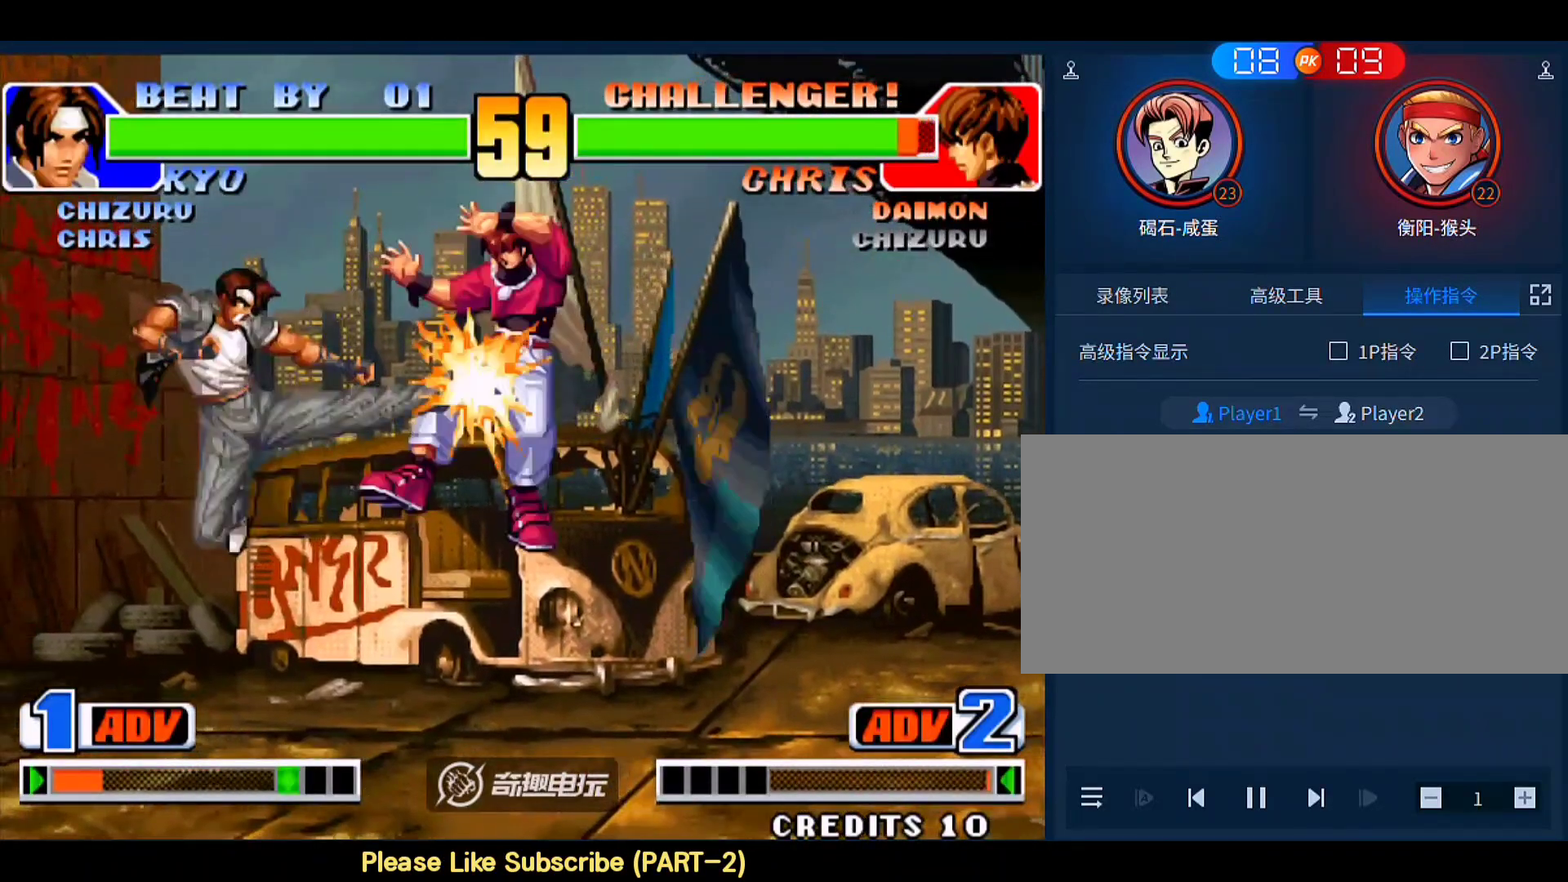
{"buttons": [], "left_stick": "right", "events": [[150, "left_stick", "right"]]}
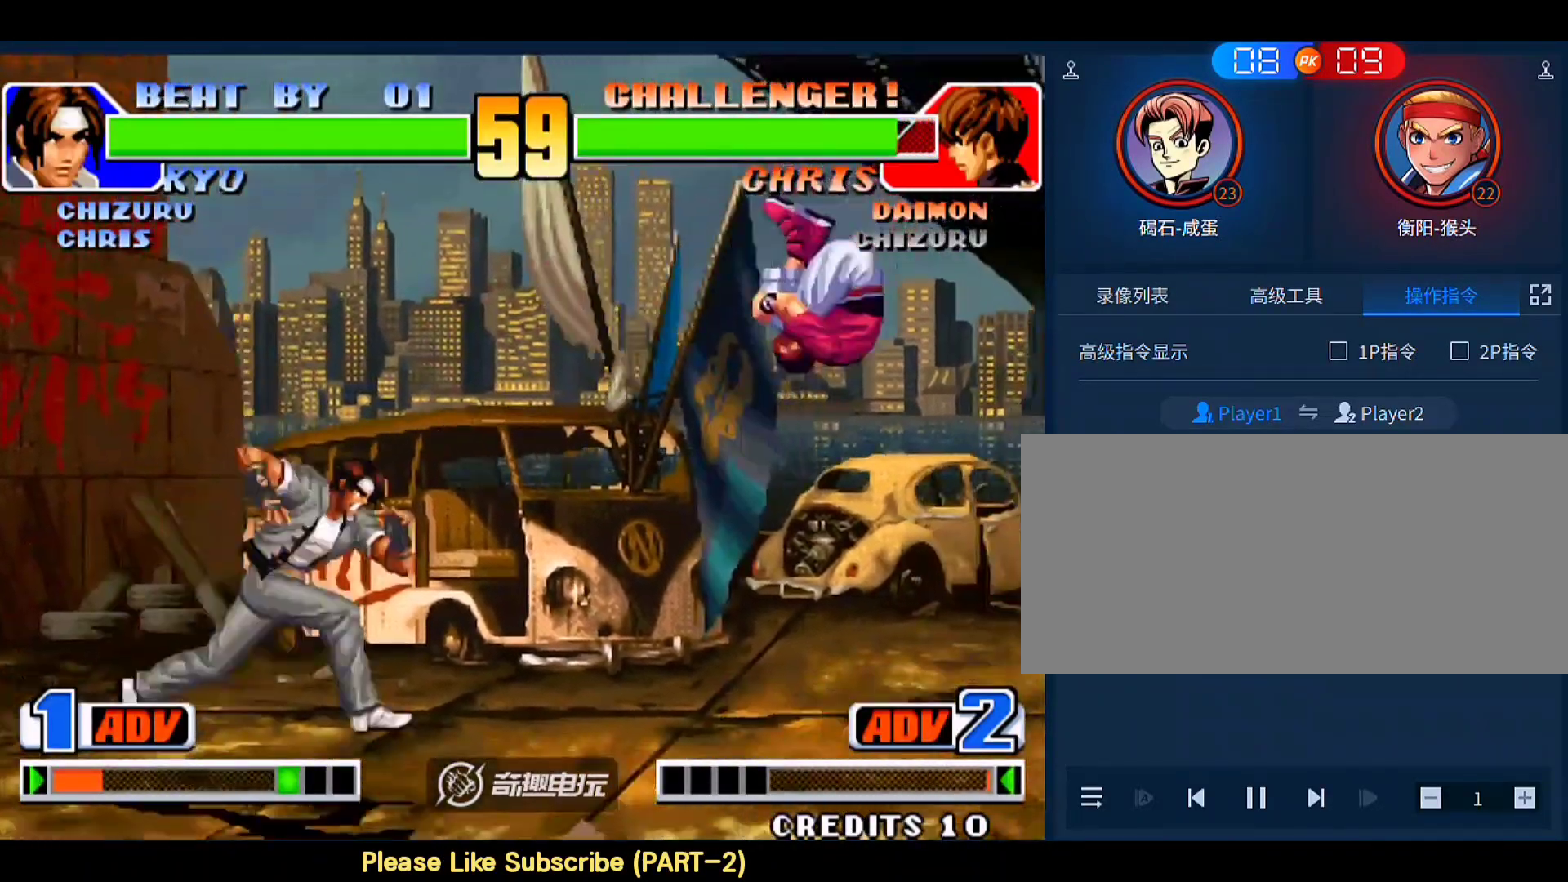
{"buttons": [], "left_stick": "down-left", "events": [[50, "left_stick", "center"], [150, "D", "down"], [250, "D", "up"], [350, "left_stick", "down-left"]]}
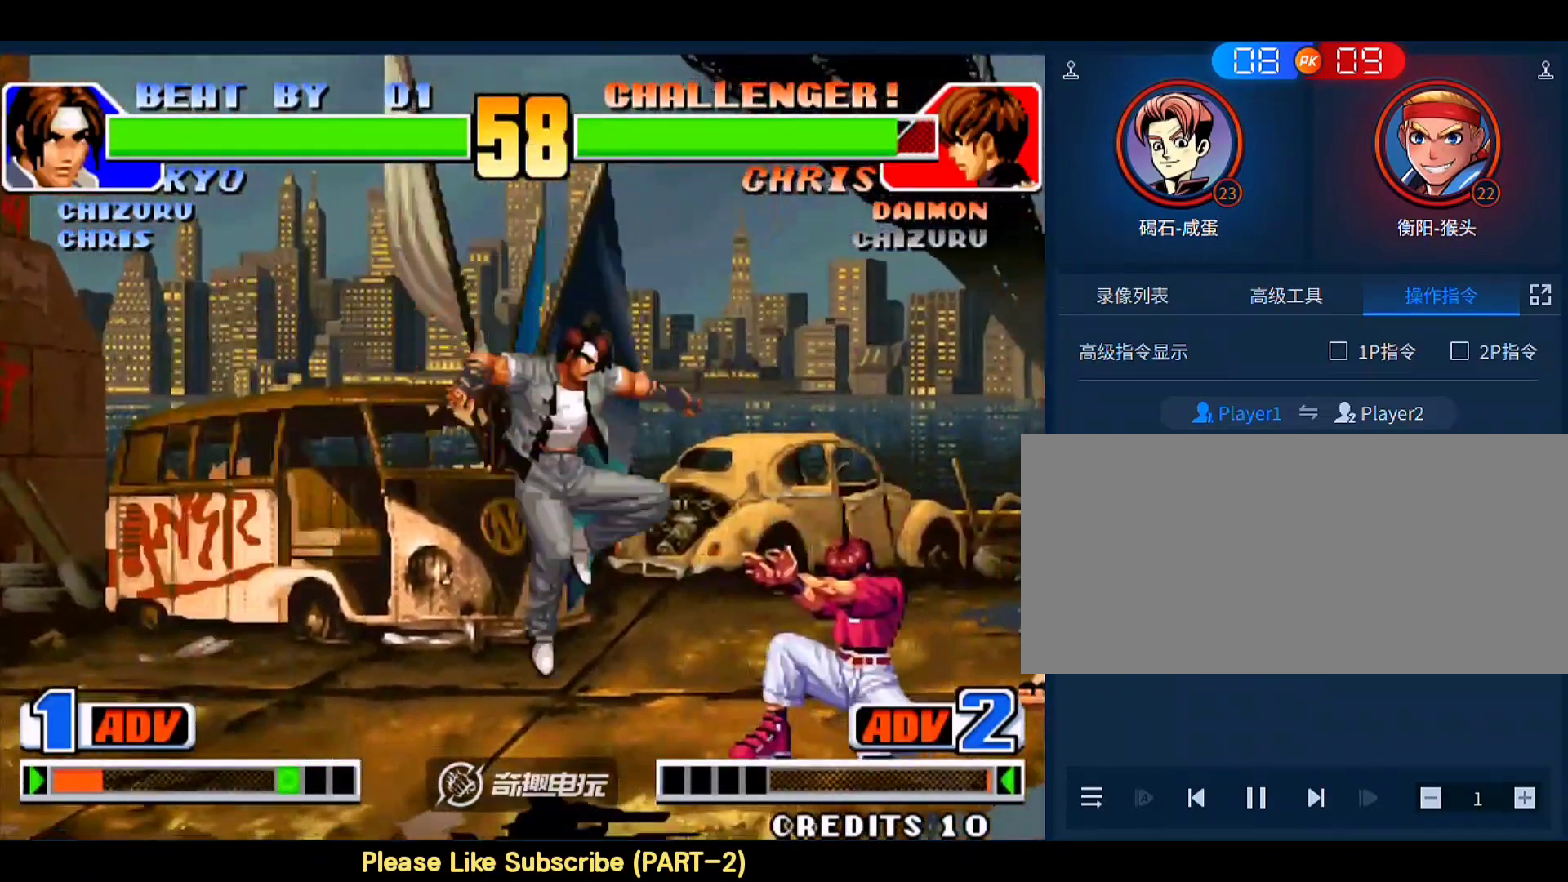
{"buttons": [], "left_stick": "down-left", "events": [[250, "C", "down"], [250, "D", "down"], [317, "D", "up"], [350, "C", "up"]]}
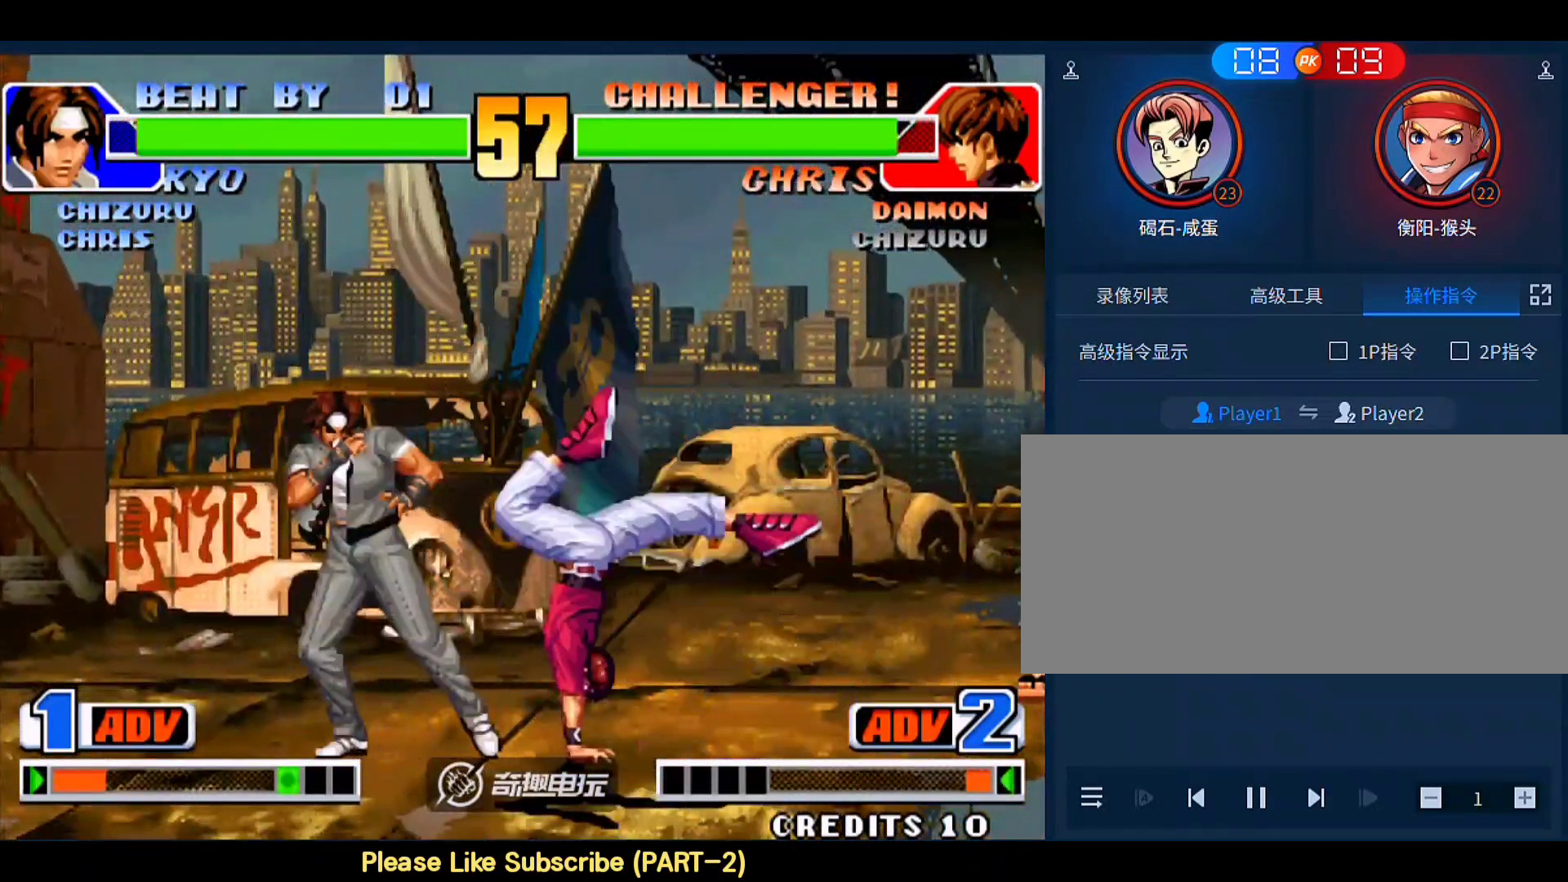
{"buttons": [], "left_stick": "down", "events": [[250, "left_stick", "left"], [383, "left_stick", "center"], [450, "left_stick", "down"]]}
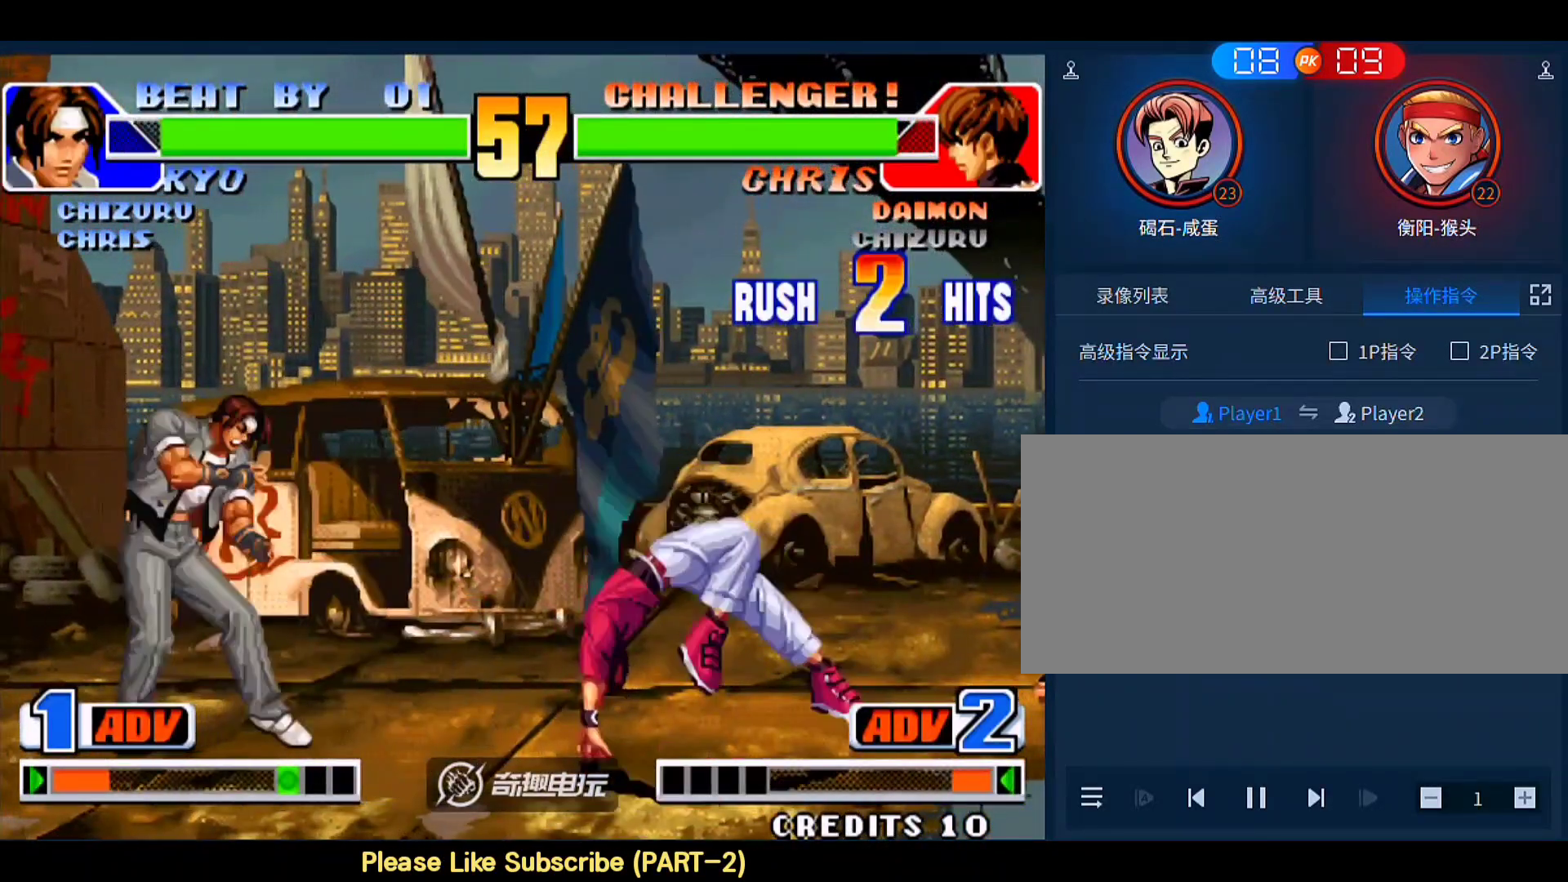
{"buttons": [], "left_stick": "down-left", "events": [[17, "left_stick", "up-right"], [83, "left_stick", "center"], [150, "D", "down"], [217, "D", "up"], [417, "left_stick", "down-left"]]}
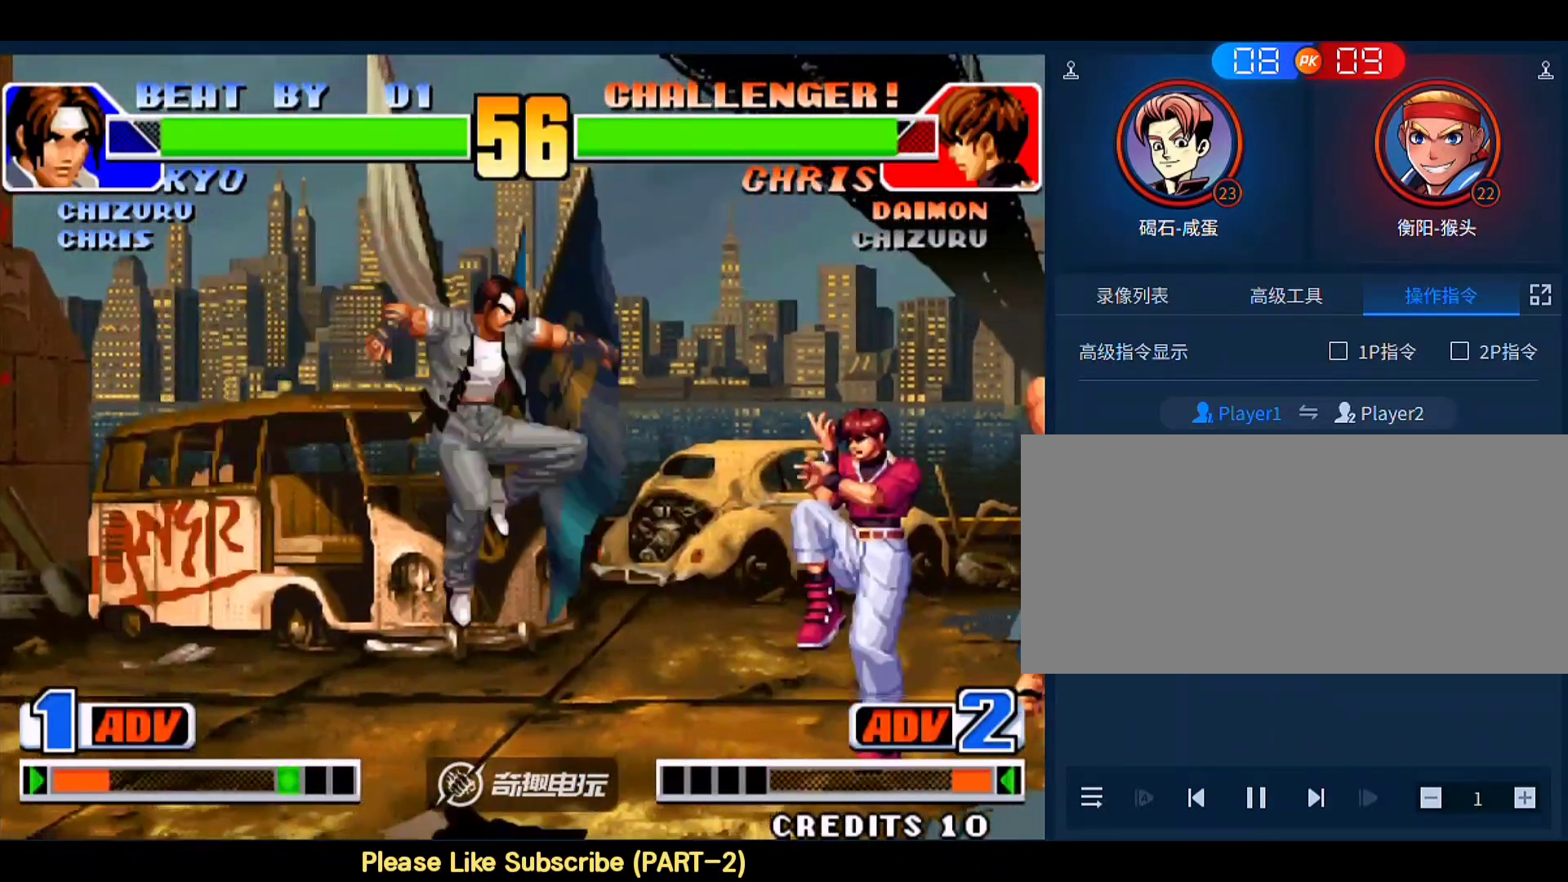
{"buttons": [], "left_stick": "down-left", "events": [[383, "C", "down"], [383, "D", "down"], [483, "C", "up"], [483, "D", "up"]]}
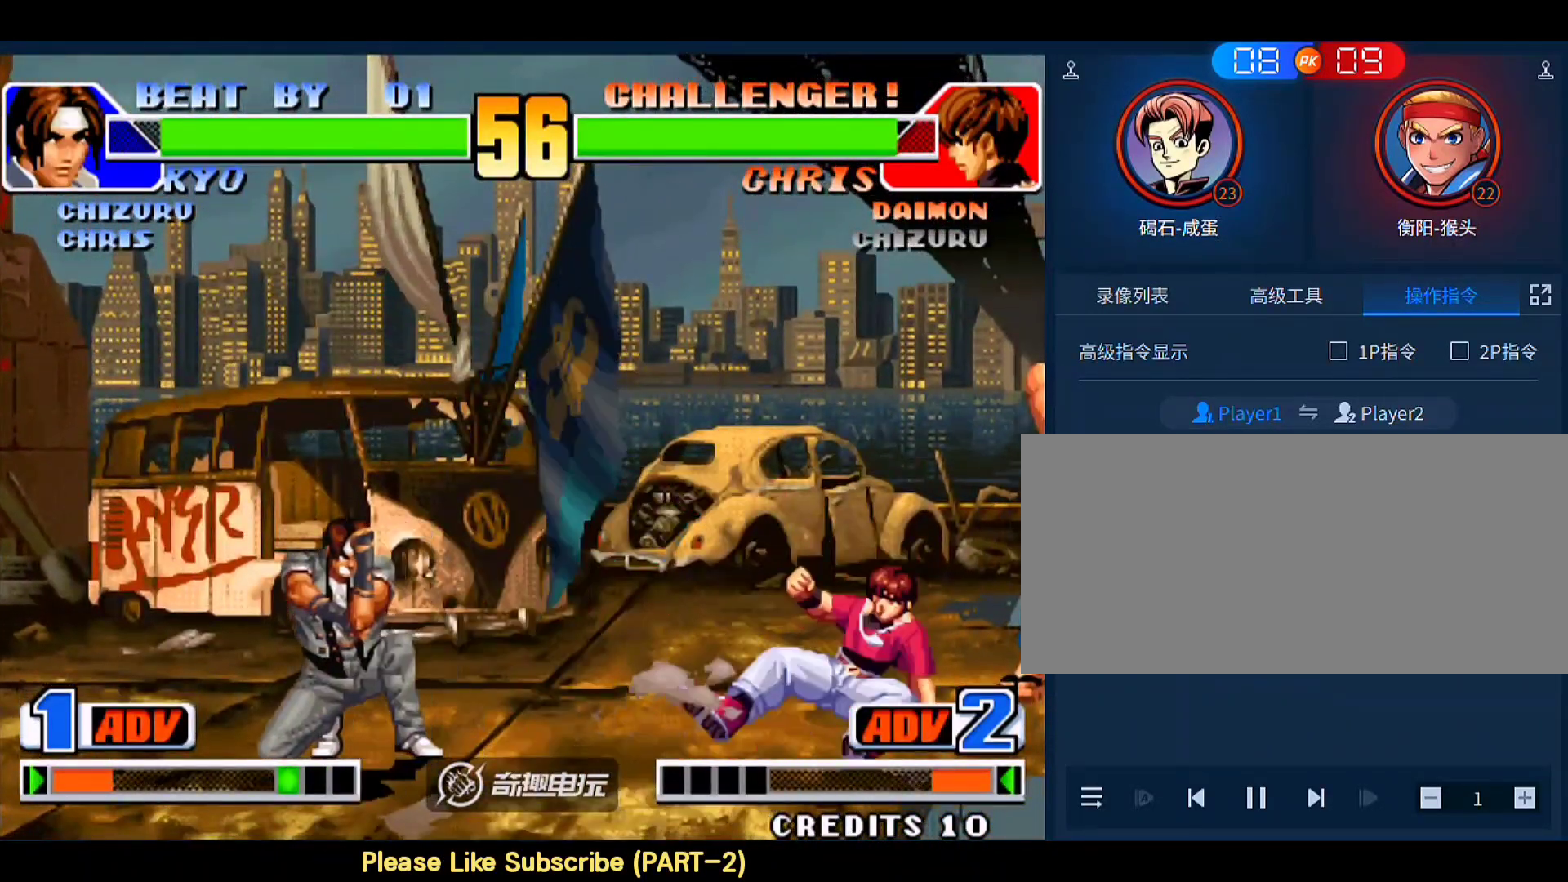
{"buttons": [], "left_stick": "down-left", "events": [[350, "C", "down"], [350, "D", "down"], [417, "C", "up"], [417, "D", "up"]]}
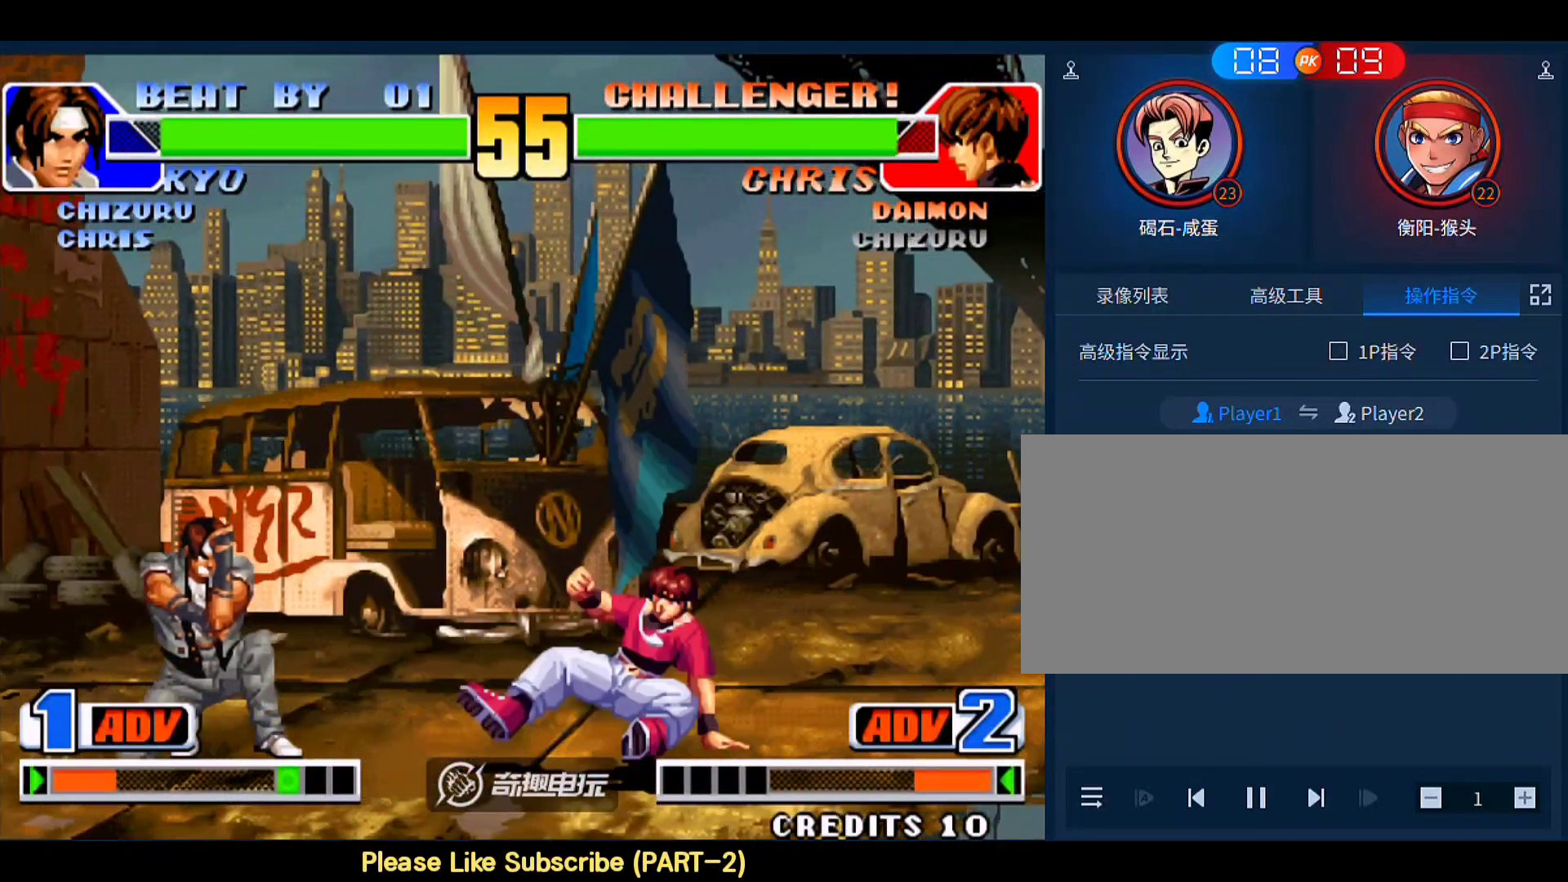
{"buttons": [], "left_stick": "left", "events": [[417, "left_stick", "left"]]}
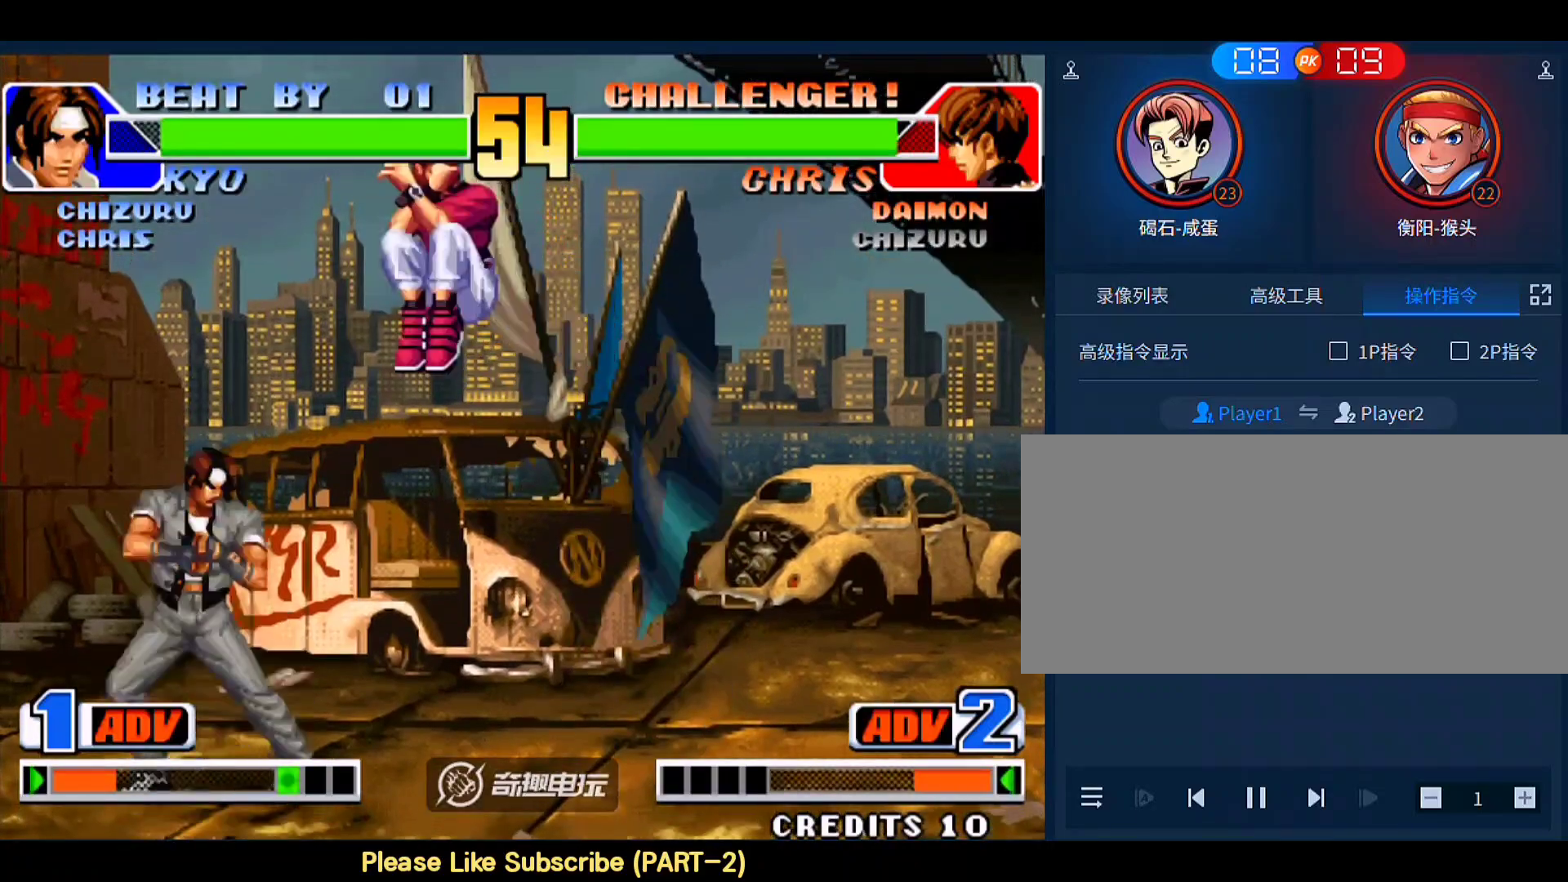
{"buttons": [], "left_stick": "down-left", "events": [[283, "left_stick", "down-left"]]}
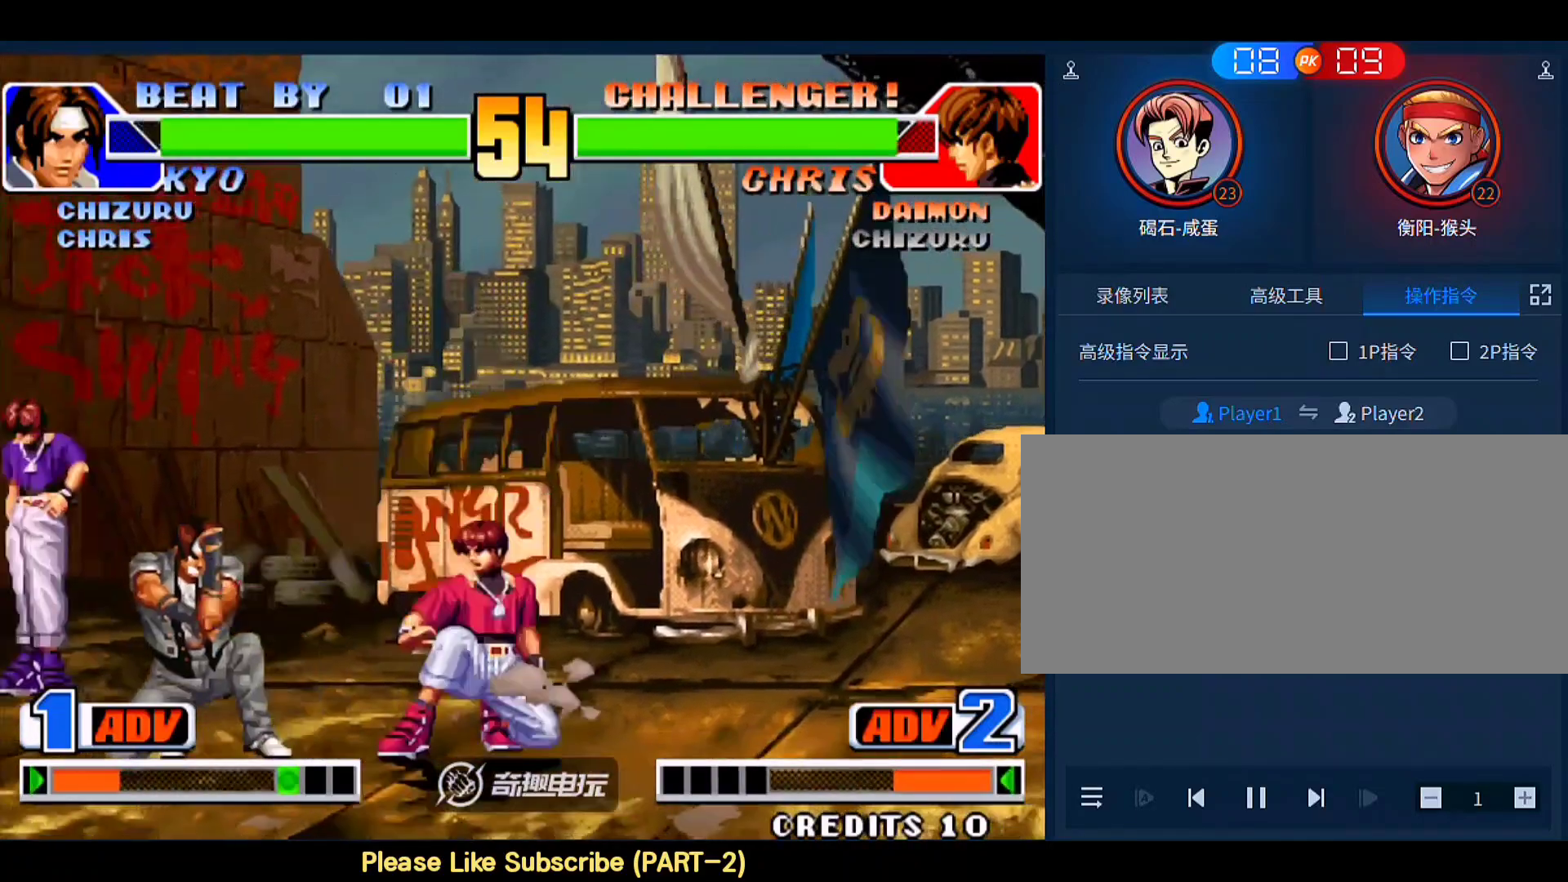
{"buttons": [], "left_stick": "down-left", "events": [[350, "C", "down"], [350, "D", "down"], [450, "C", "up"], [450, "D", "up"]]}
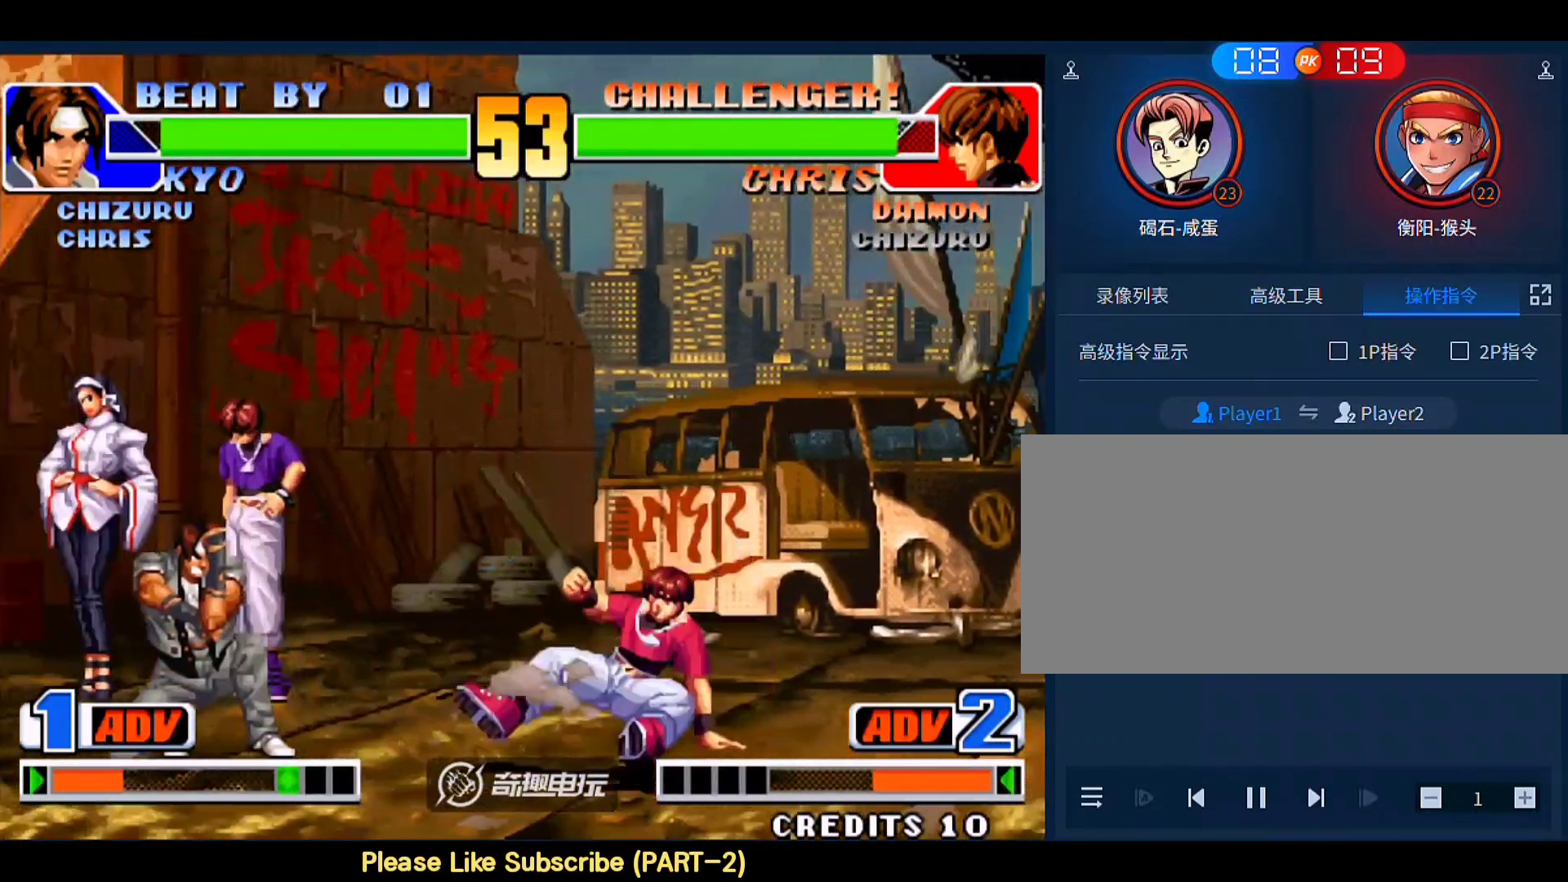
{"buttons": [], "left_stick": "center", "events": [[250, "C", "down"], [250, "D", "down"], [350, "C", "up"], [350, "D", "up"], [417, "left_stick", "center"]]}
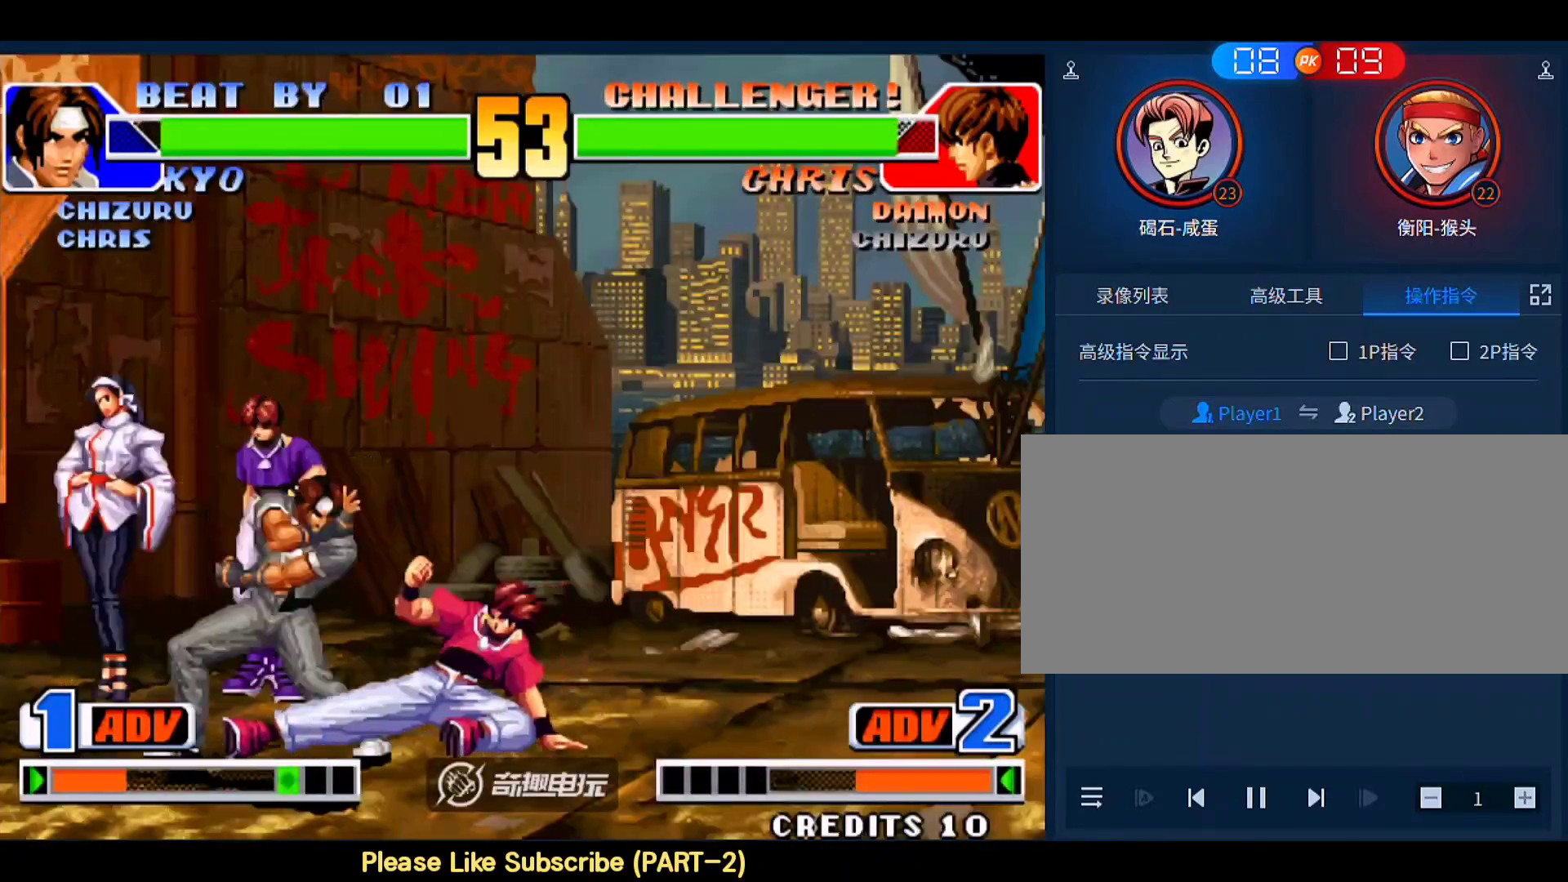
{"buttons": [], "left_stick": "up-right", "events": [[117, "A", "down"], [117, "B", "down"], [117, "C", "down"], [117, "D", "down"], [350, "A", "up"], [350, "B", "up"], [350, "C", "up"], [350, "D", "up"], [383, "left_stick", "down-right"], [483, "left_stick", "up-right"]]}
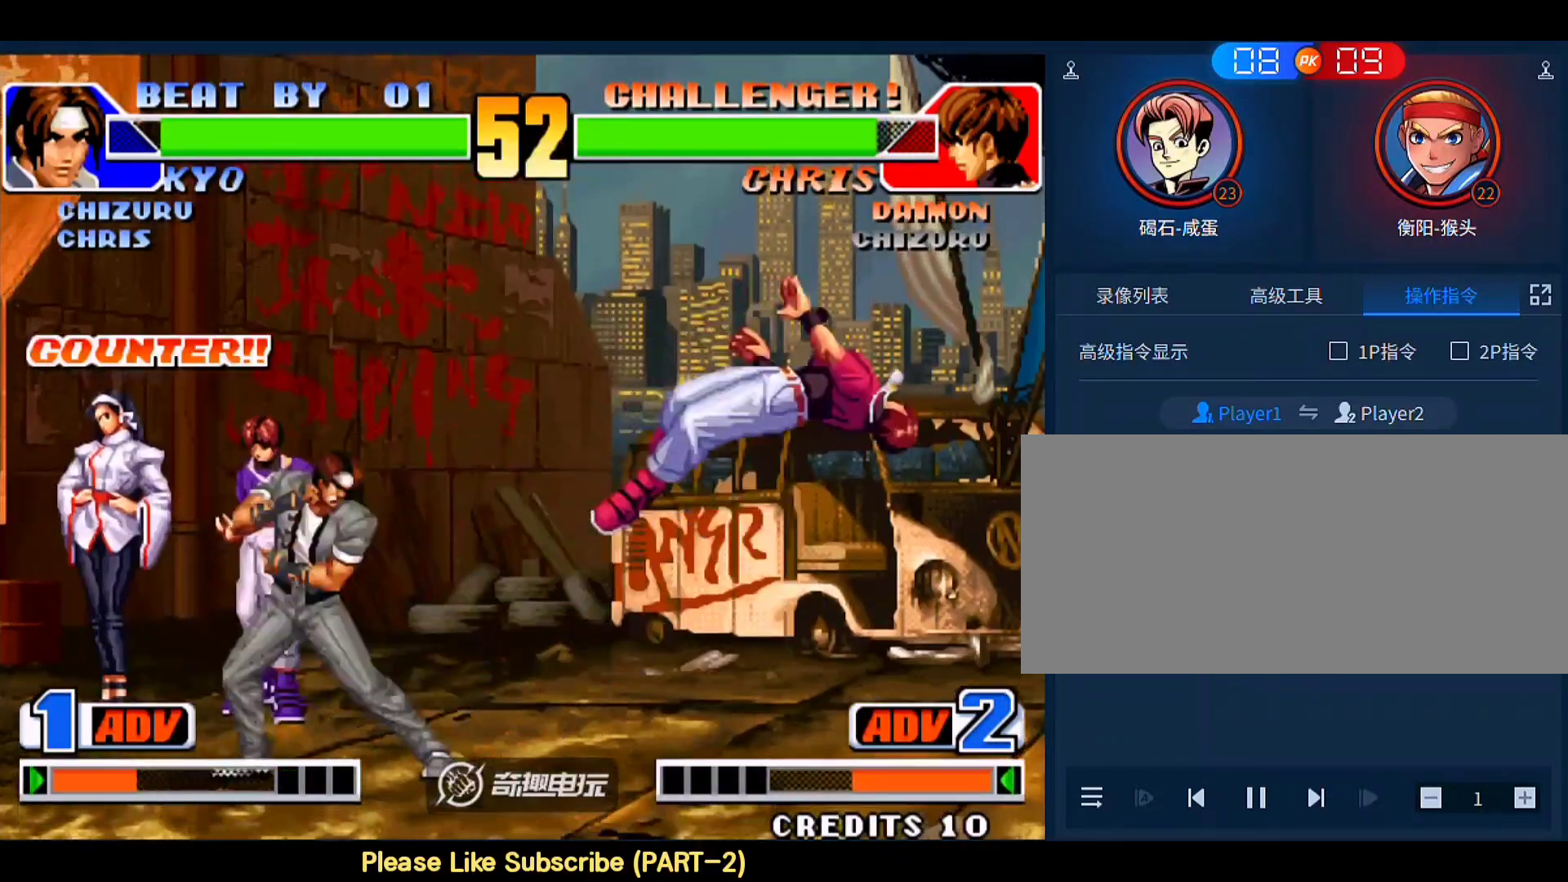
{"buttons": [], "left_stick": "center", "events": [[350, "D", "down"], [450, "D", "up"], [450, "left_stick", "center"]]}
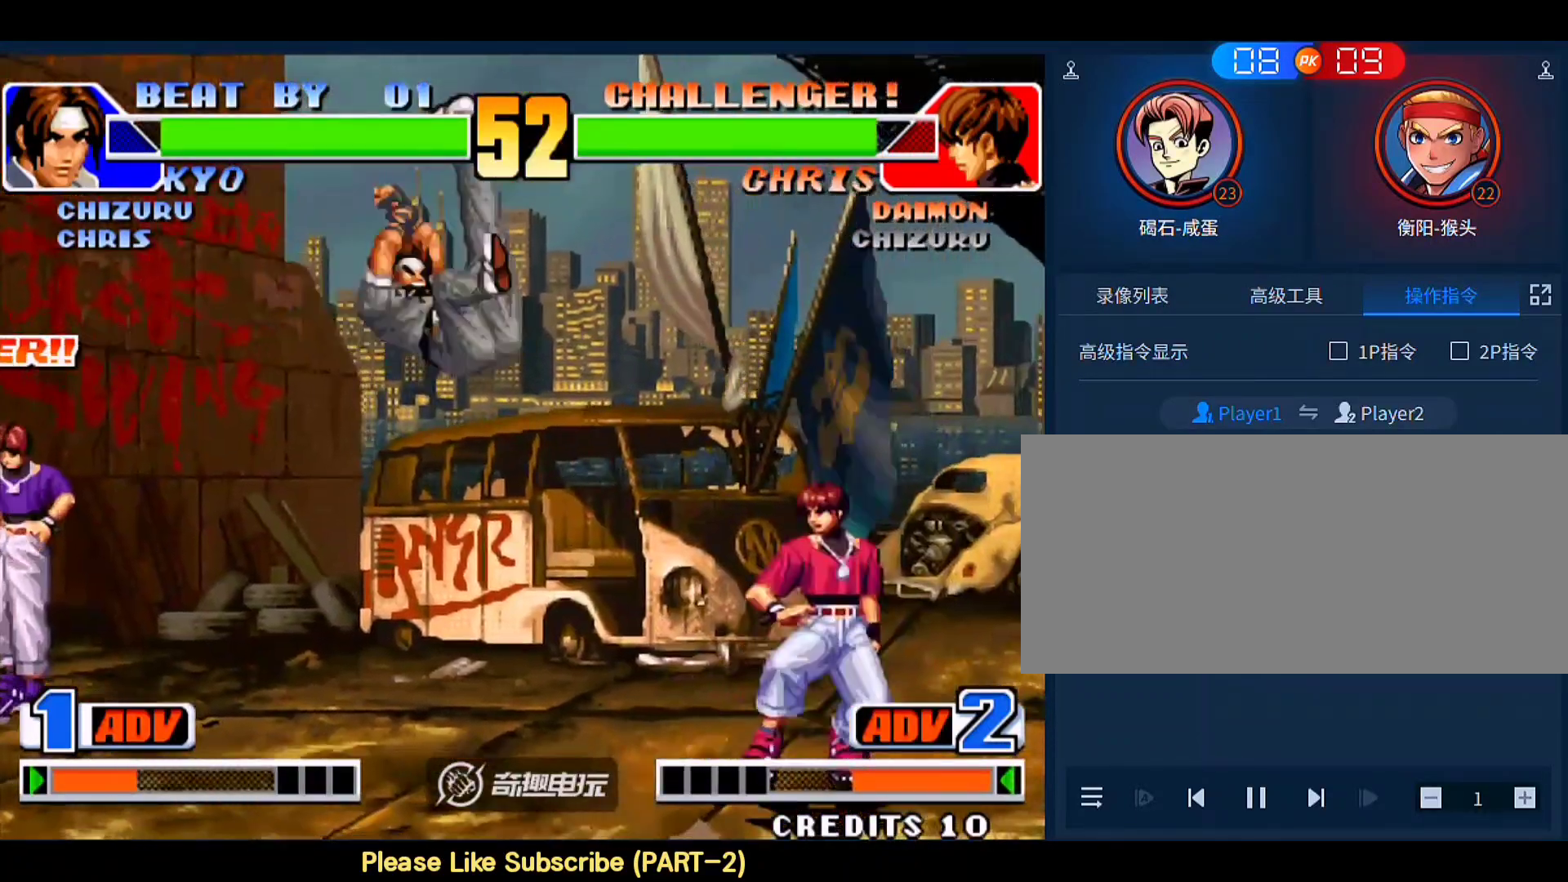
{"buttons": [], "left_stick": "down-right", "events": [[150, "left_stick", "down"], [250, "left_stick", "right"], [383, "left_stick", "down-right"]]}
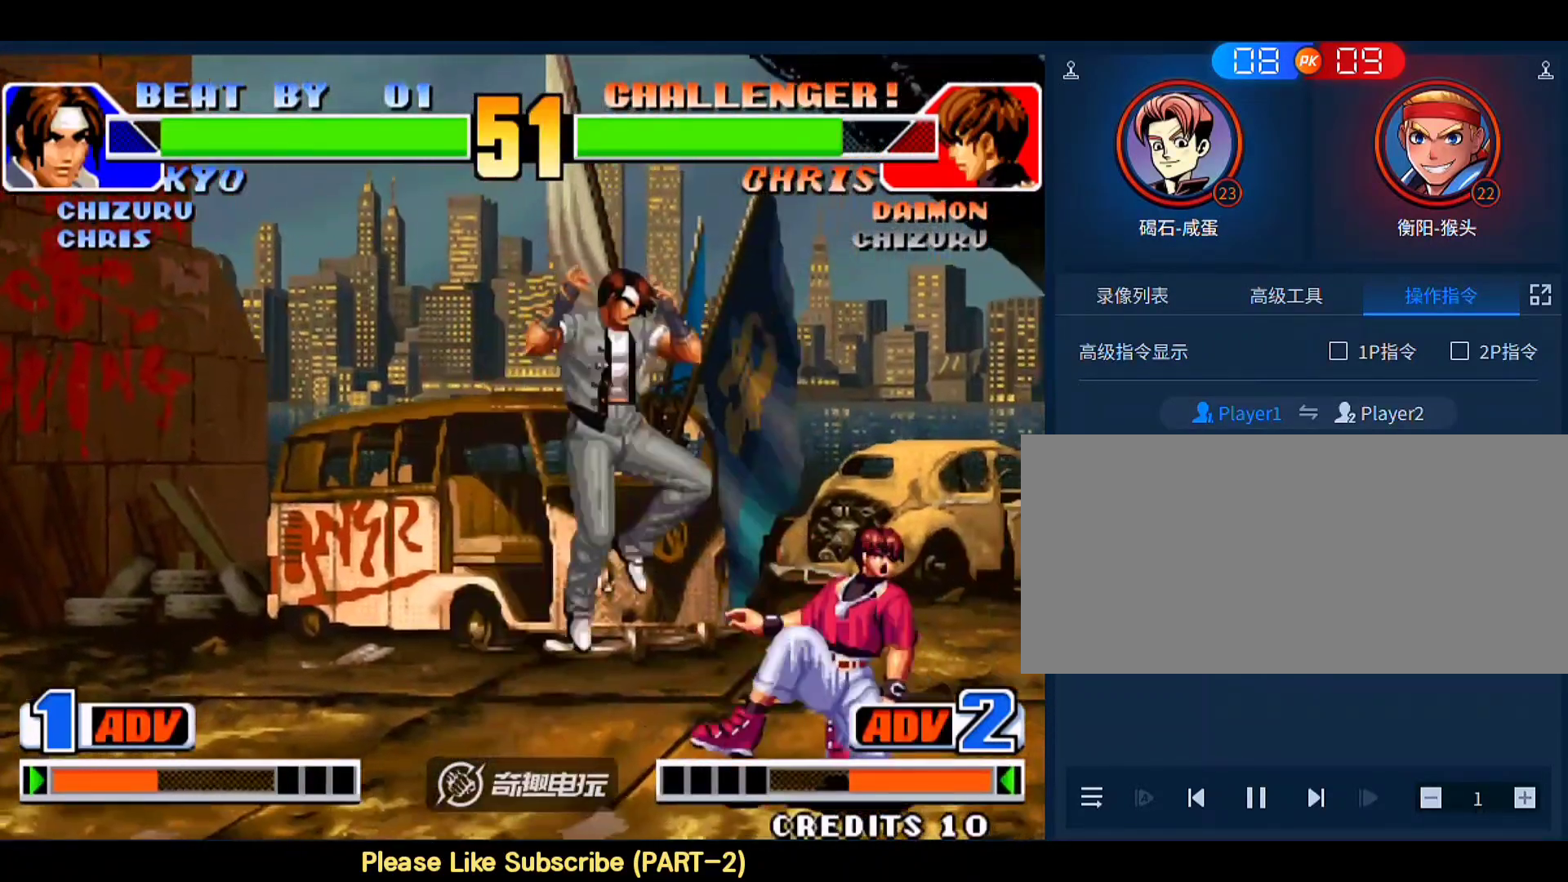
{"buttons": ["C"], "left_stick": "right", "events": [[50, "B", "down"], [150, "B", "up"], [150, "left_stick", "right"], [450, "C", "down"]]}
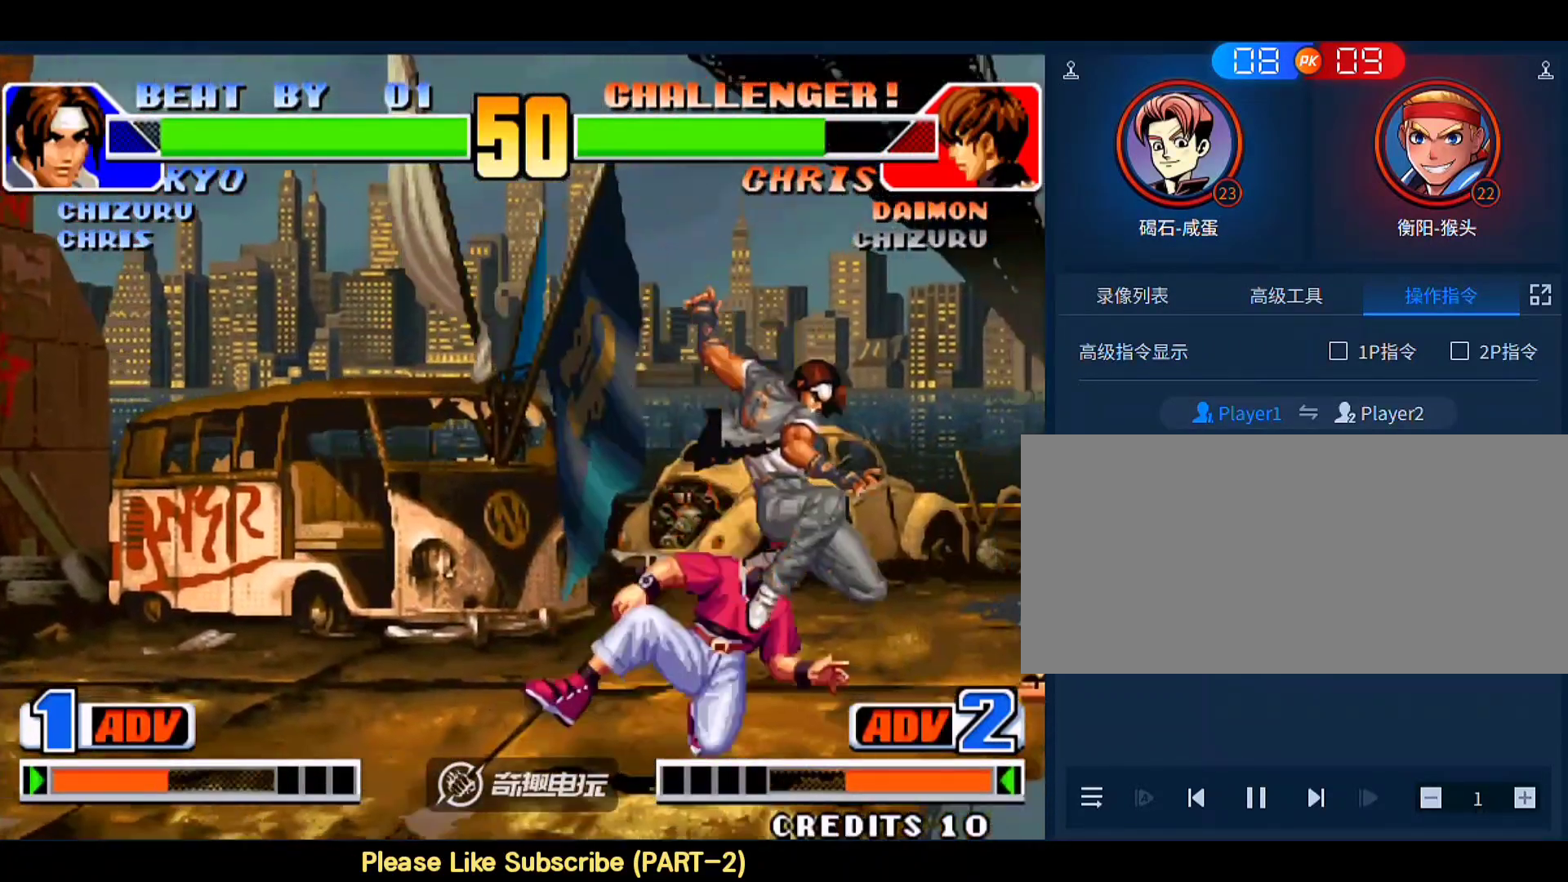
{"buttons": [], "left_stick": "down-right", "events": [[50, "C", "up"], [117, "left_stick", "down"], [217, "C", "down"], [217, "left_stick", "left"], [350, "C", "up"], [450, "left_stick", "down-right"]]}
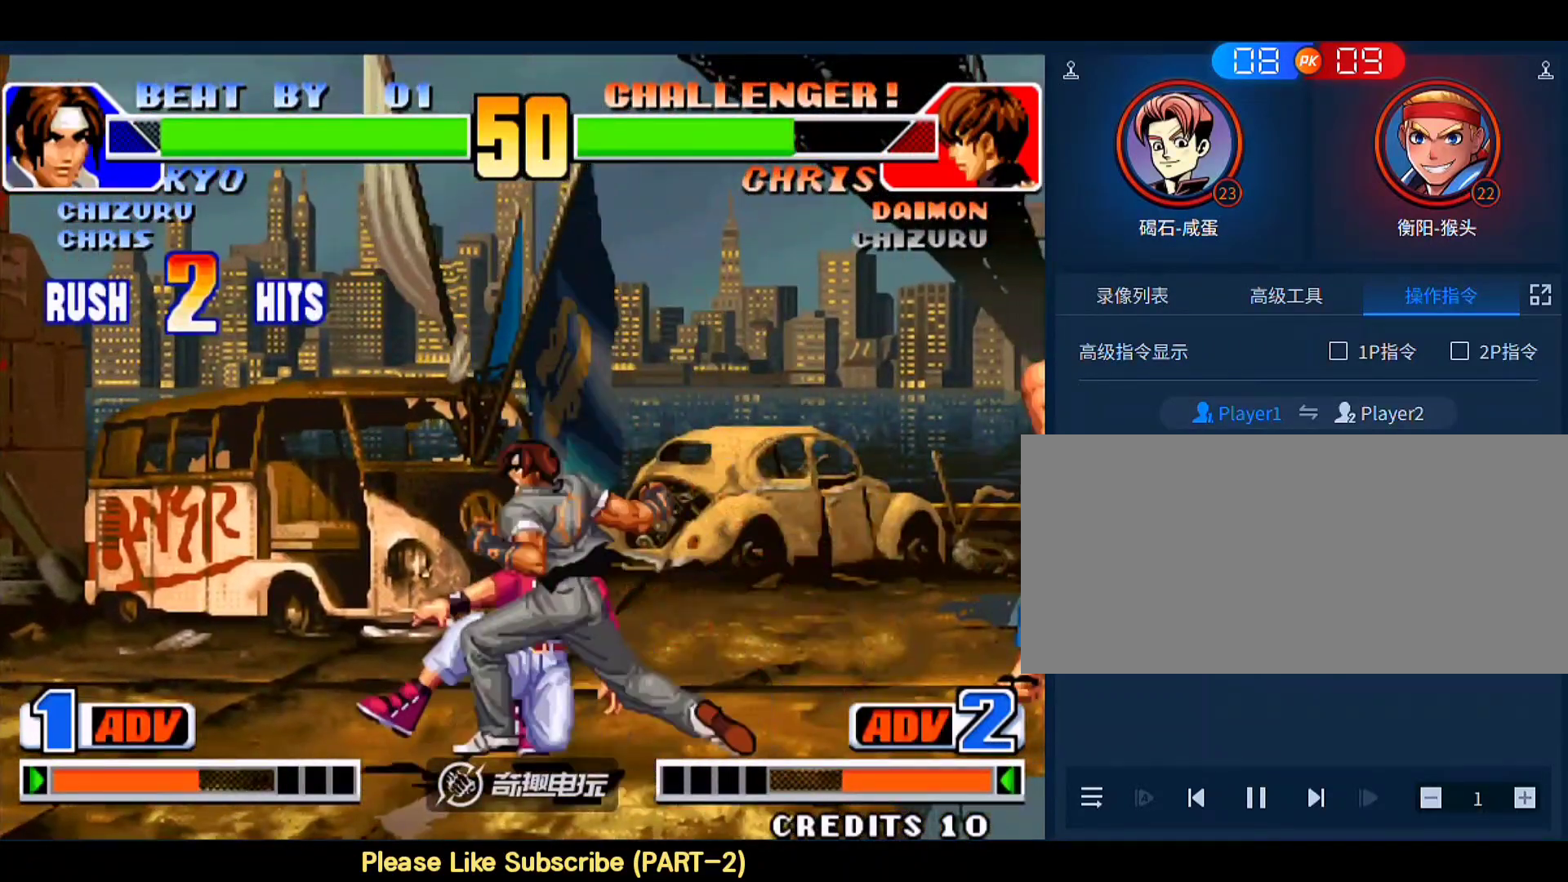
{"buttons": ["C"], "left_stick": "left", "events": [[83, "C", "down"], [83, "left_stick", "right"], [183, "C", "up"], [183, "left_stick", "center"], [350, "left_stick", "left"], [483, "C", "down"]]}
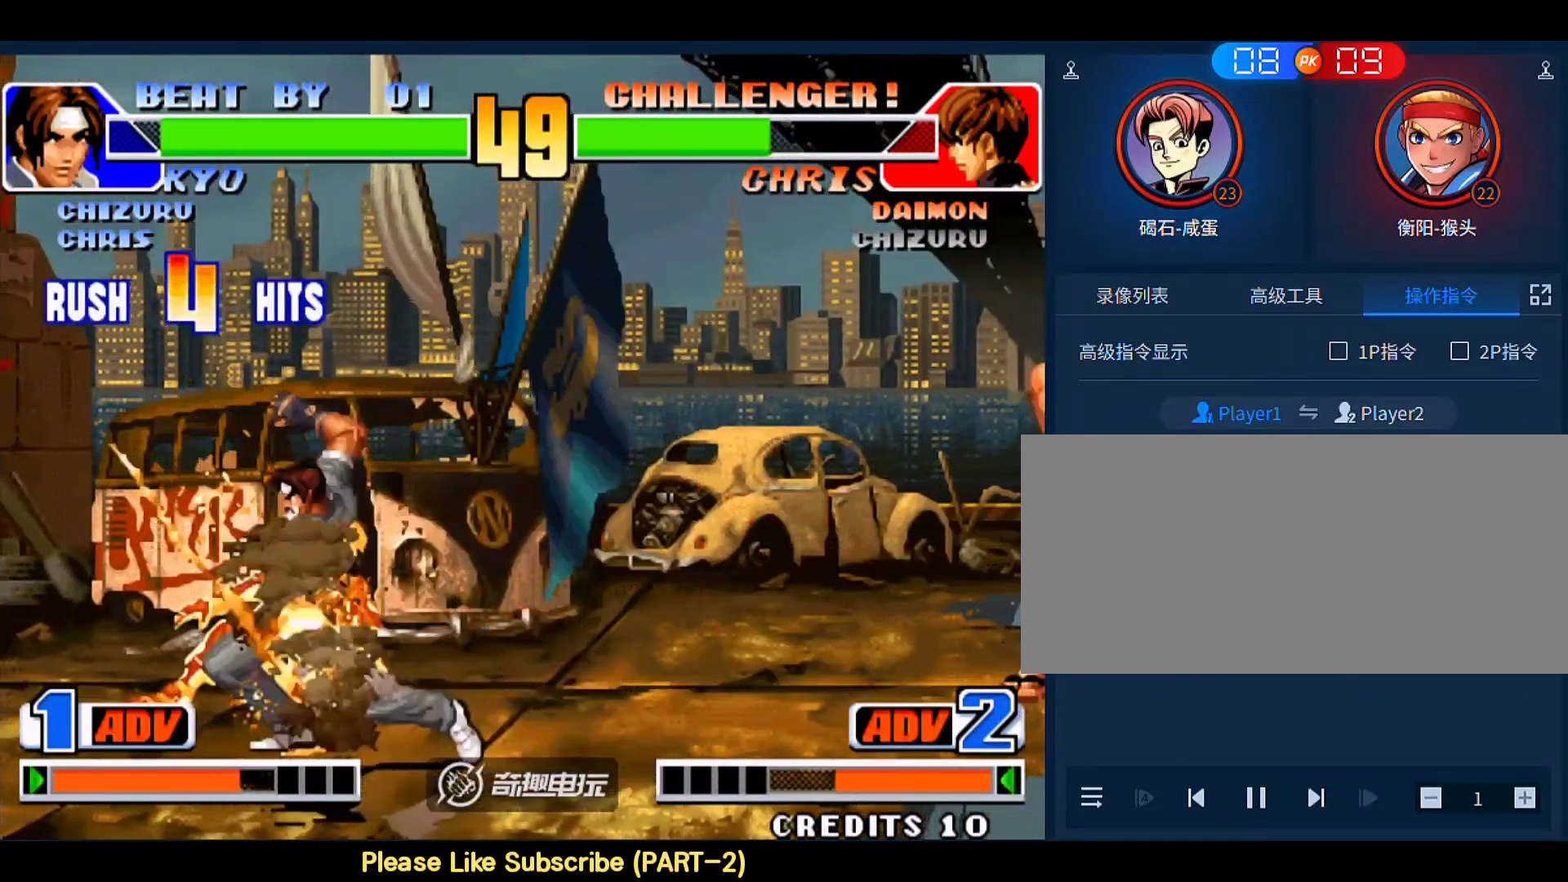
{"buttons": [], "left_stick": "left", "events": [[17, "C", "up"], [50, "C", "down"], [83, "C", "up"], [150, "C", "down"], [217, "C", "up"], [283, "C", "down"], [317, "C", "up"], [383, "C", "down"], [450, "C", "up"]]}
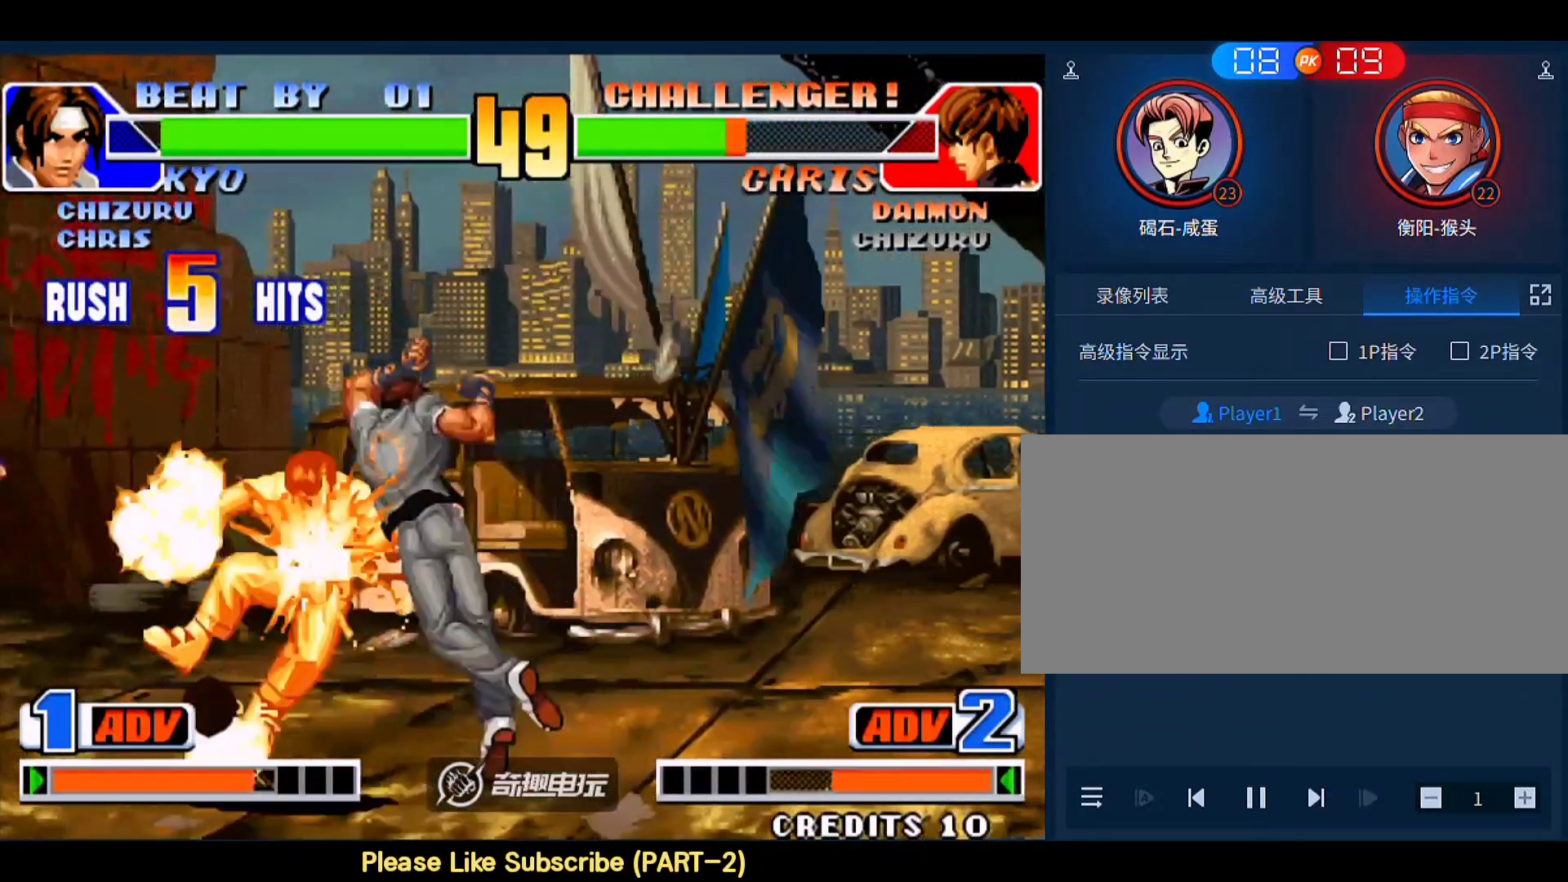
{"buttons": [], "left_stick": "center", "events": [[50, "A", "down"], [50, "B", "down"], [50, "C", "down"], [83, "D", "down"], [83, "left_stick", "center"], [150, "left_stick", "right"], [217, "A", "up"], [217, "B", "up"], [217, "C", "up"], [250, "D", "up"], [283, "left_stick", "center"]]}
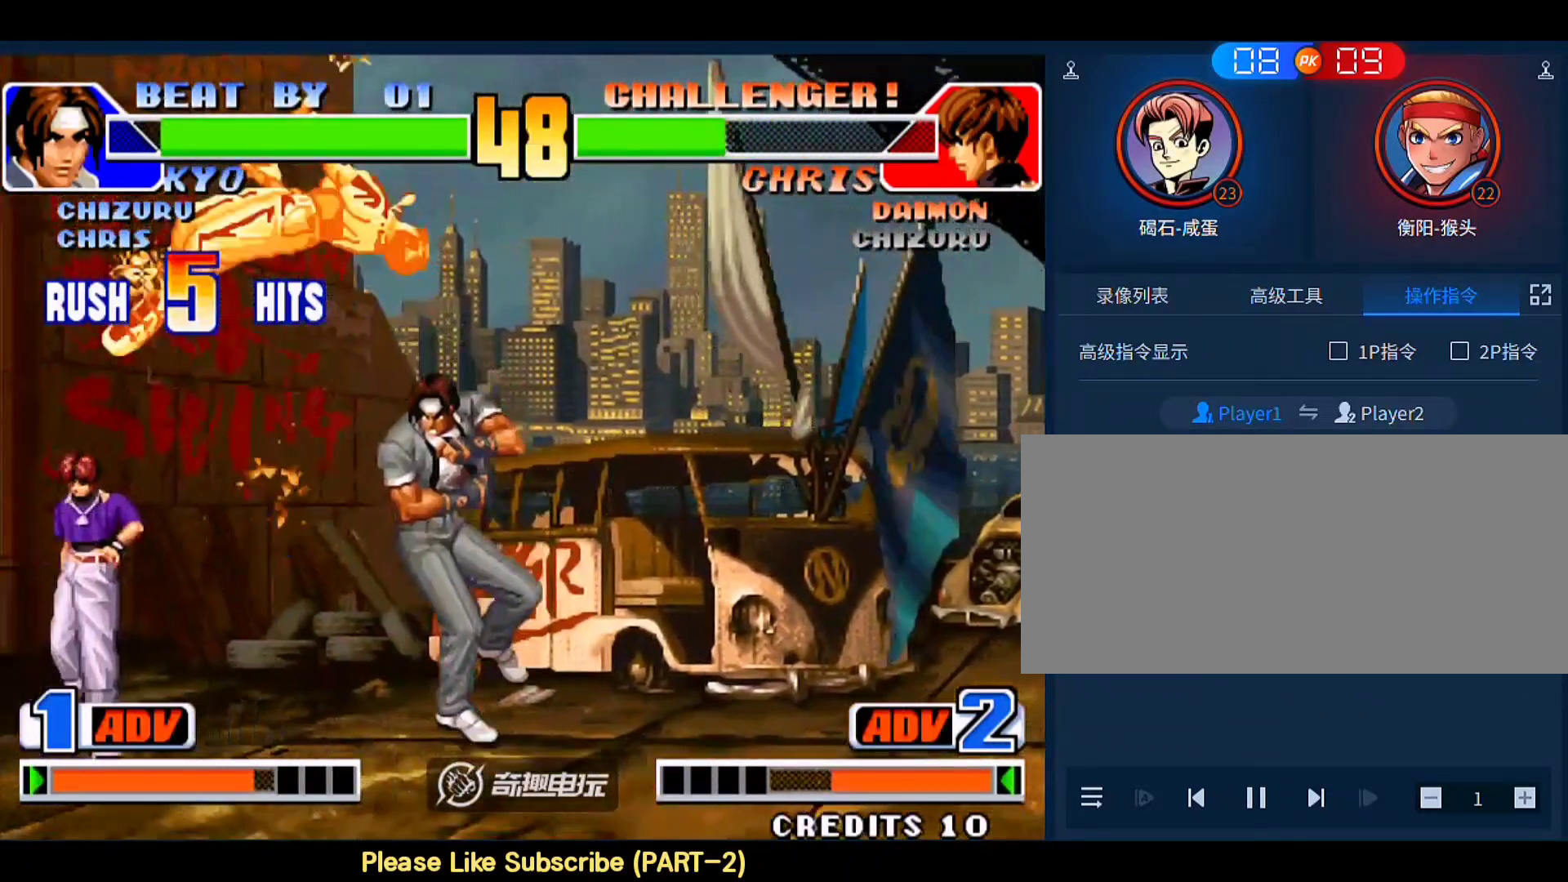
{"buttons": ["D"], "left_stick": "down-right", "events": [[183, "left_stick", "left"], [450, "left_stick", "down-right"], [483, "D", "down"]]}
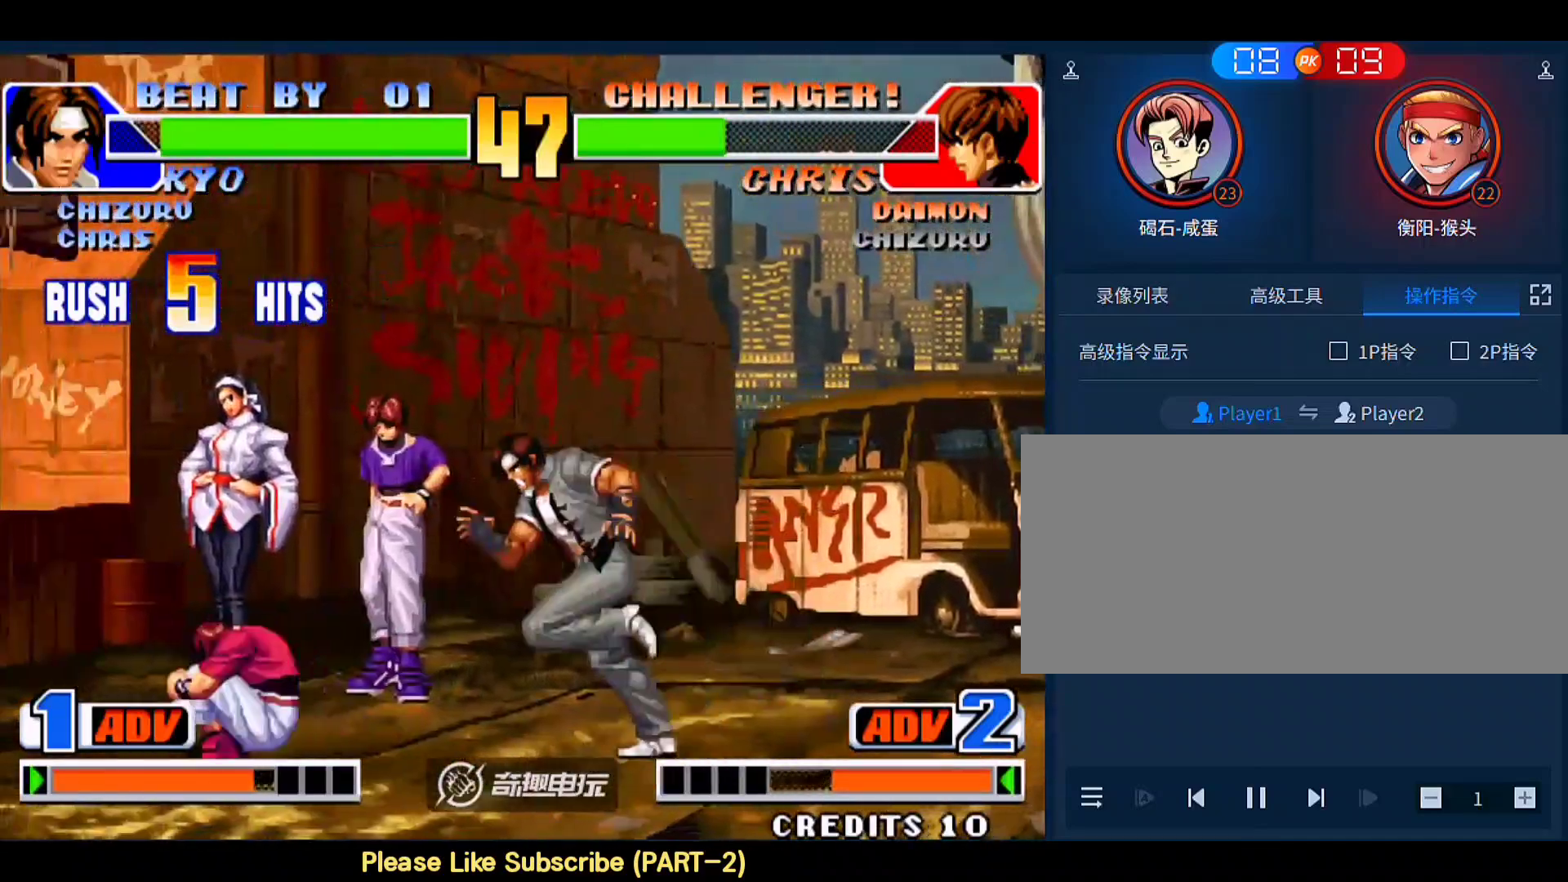
{"buttons": [], "left_stick": "down-right", "events": [[50, "D", "up"]]}
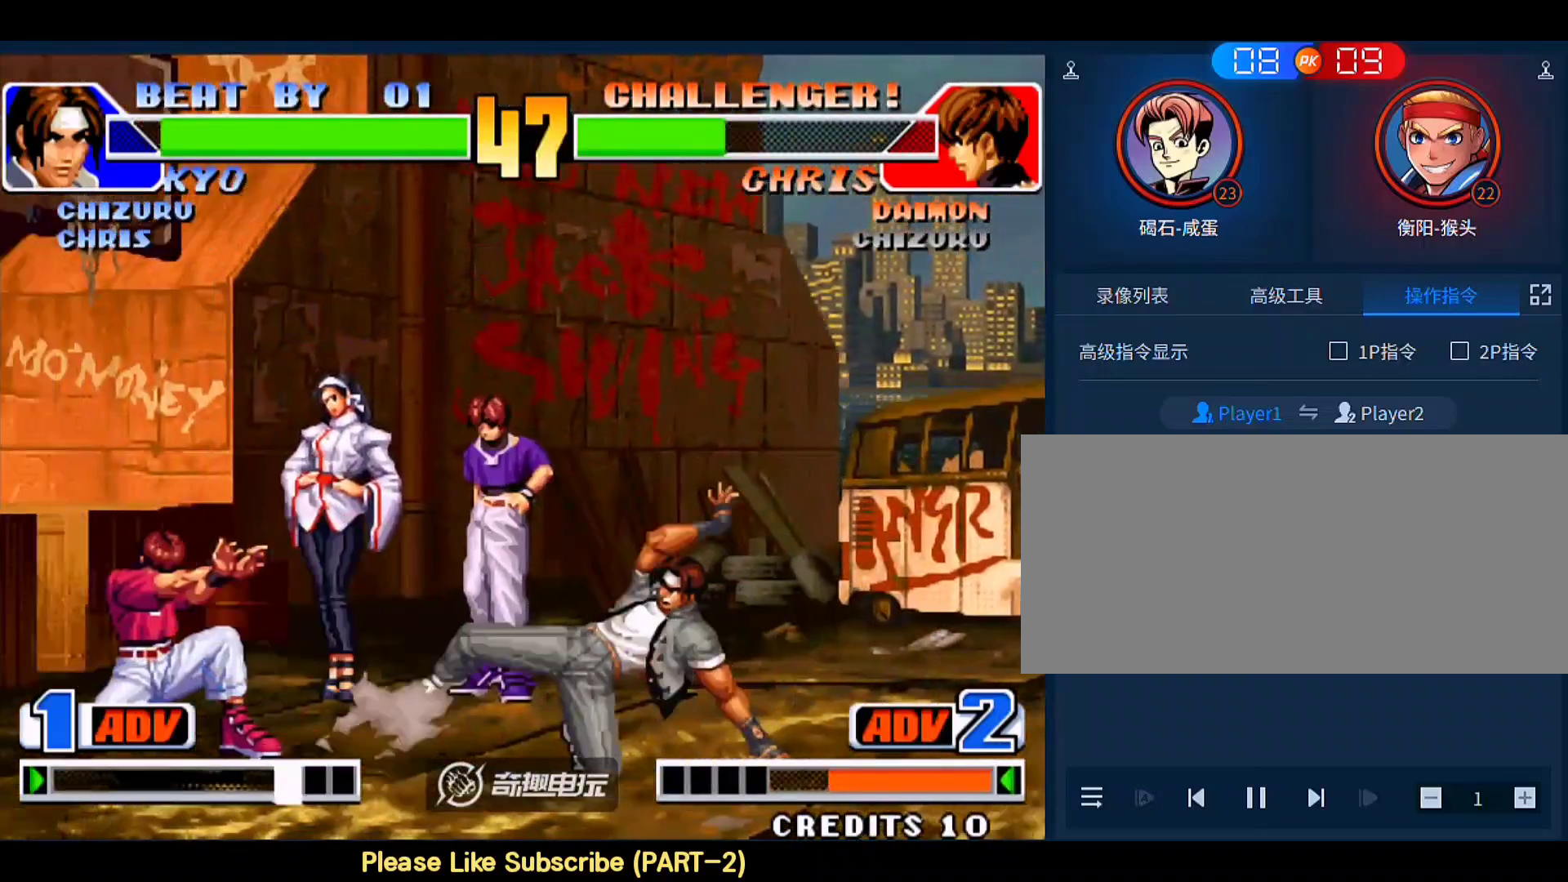
{"buttons": [], "left_stick": "center", "events": [[217, "left_stick", "up-left"], [317, "left_stick", "center"]]}
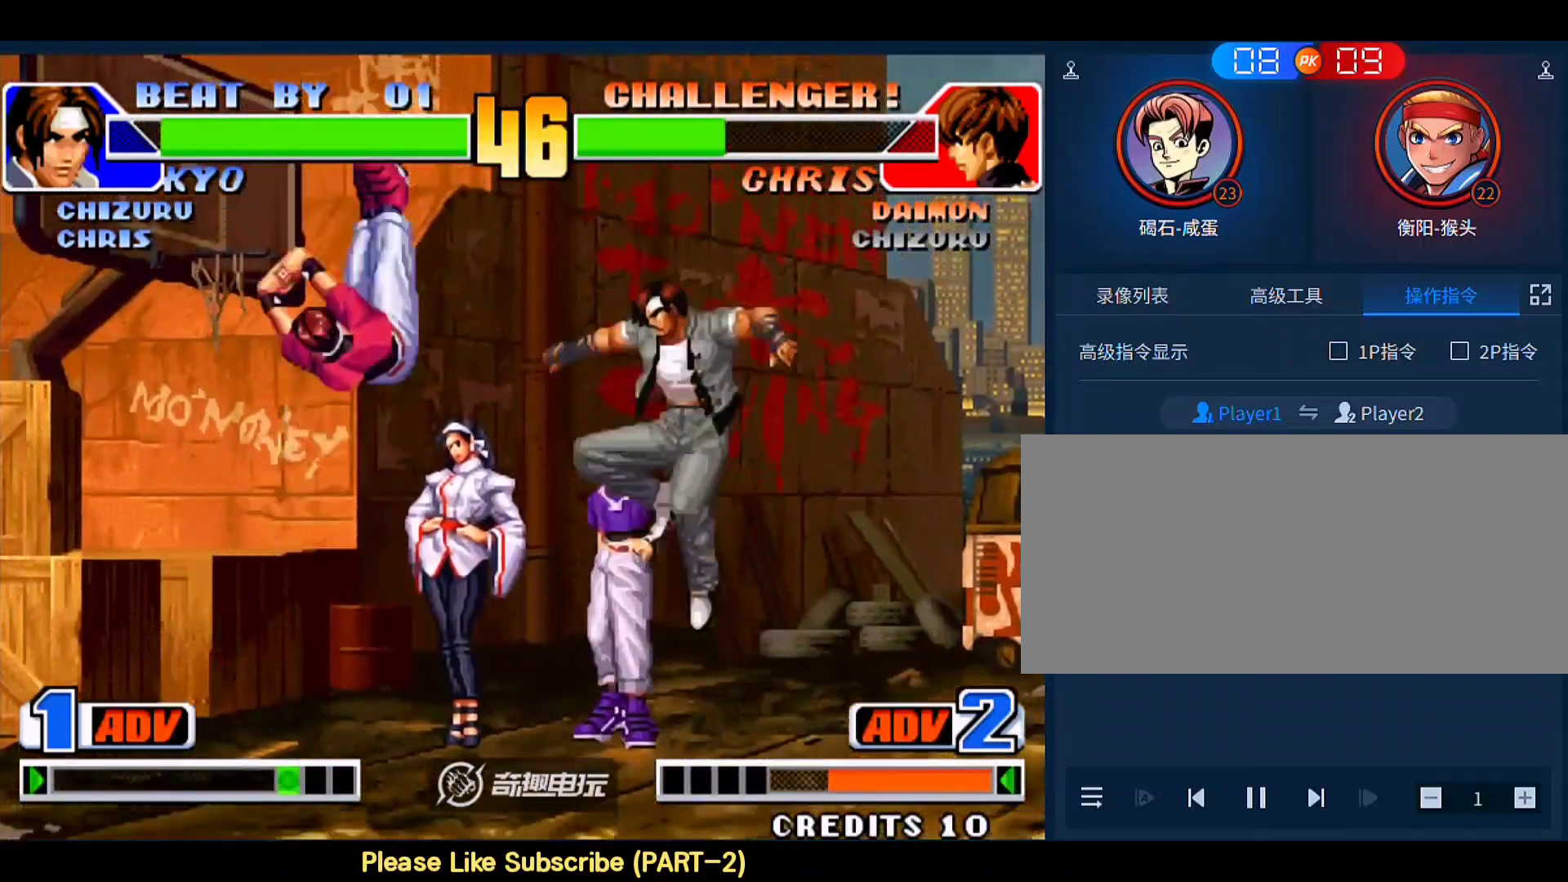
{"buttons": [], "left_stick": "down-right", "events": [[17, "B", "down"], [150, "B", "up"], [183, "left_stick", "right"], [450, "left_stick", "down-right"]]}
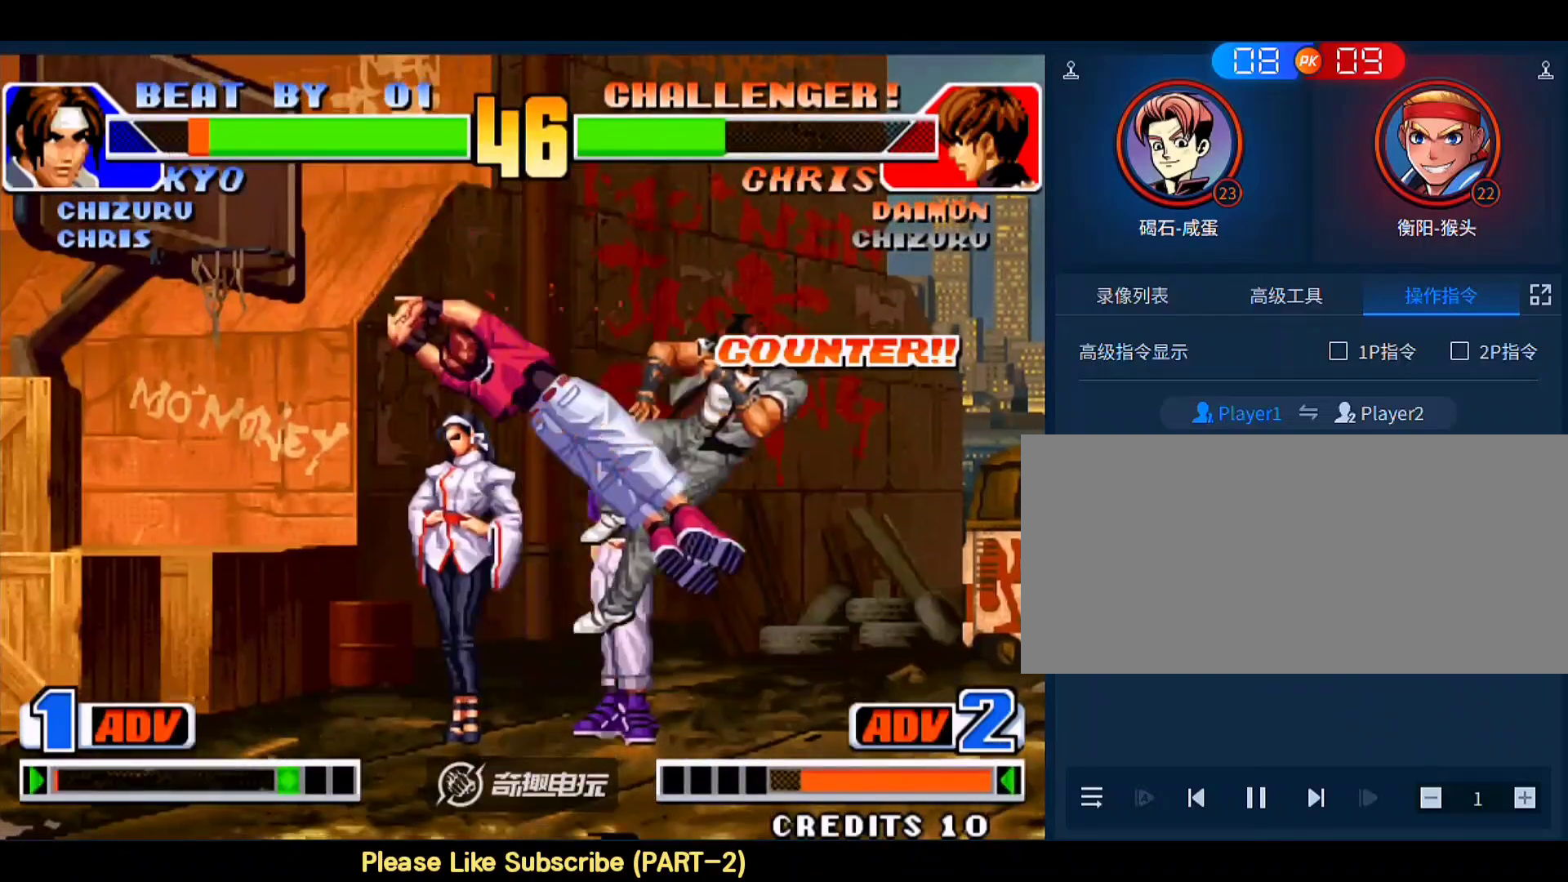
{"buttons": [], "left_stick": "down-right", "events": []}
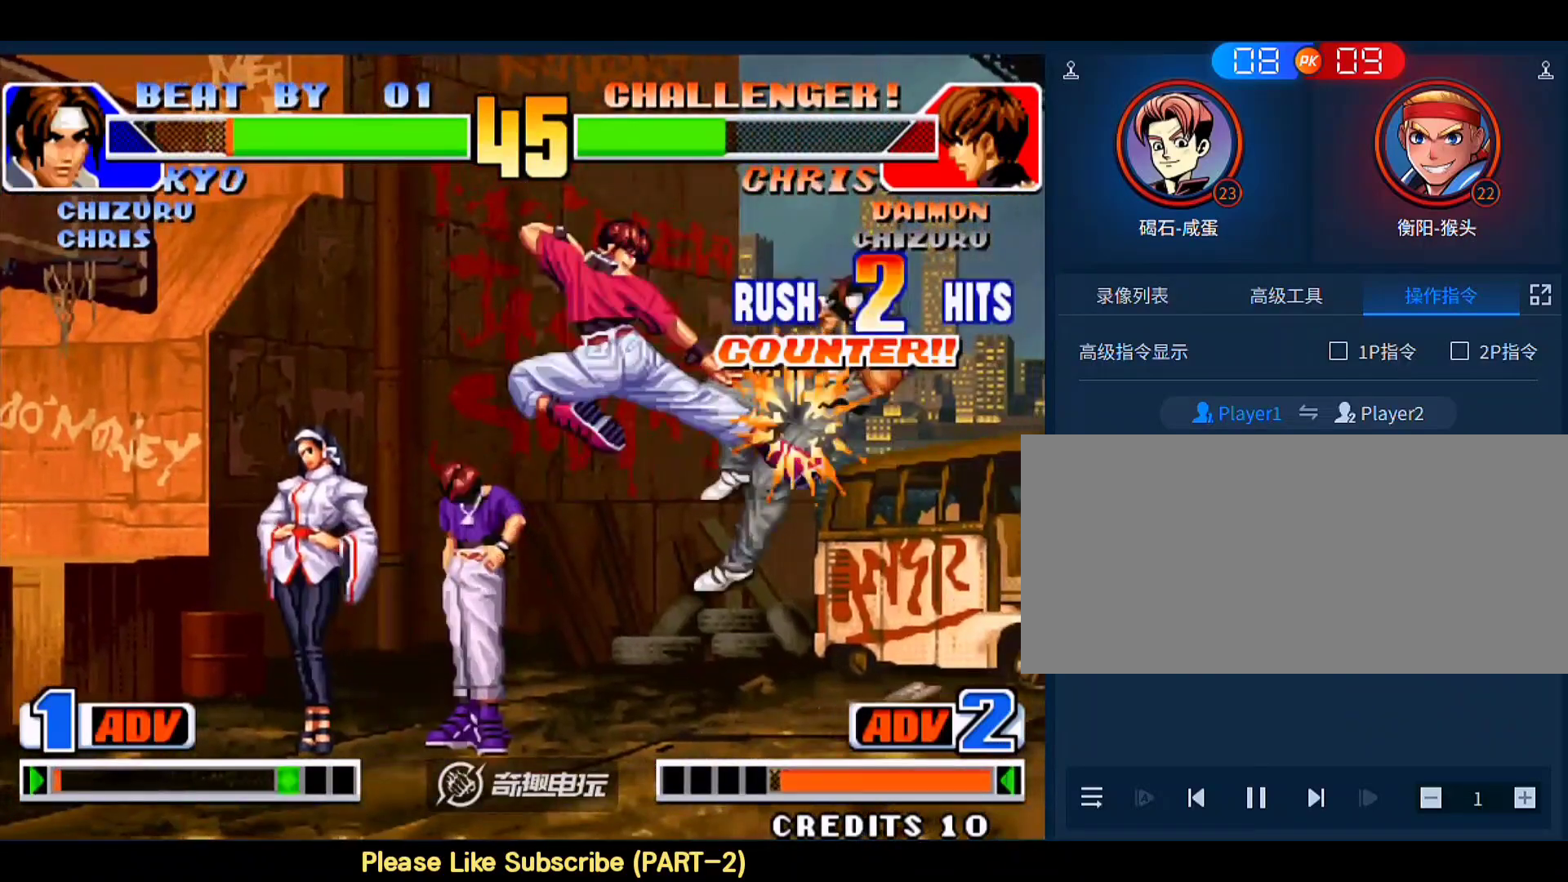
{"buttons": [], "left_stick": "down-right", "events": []}
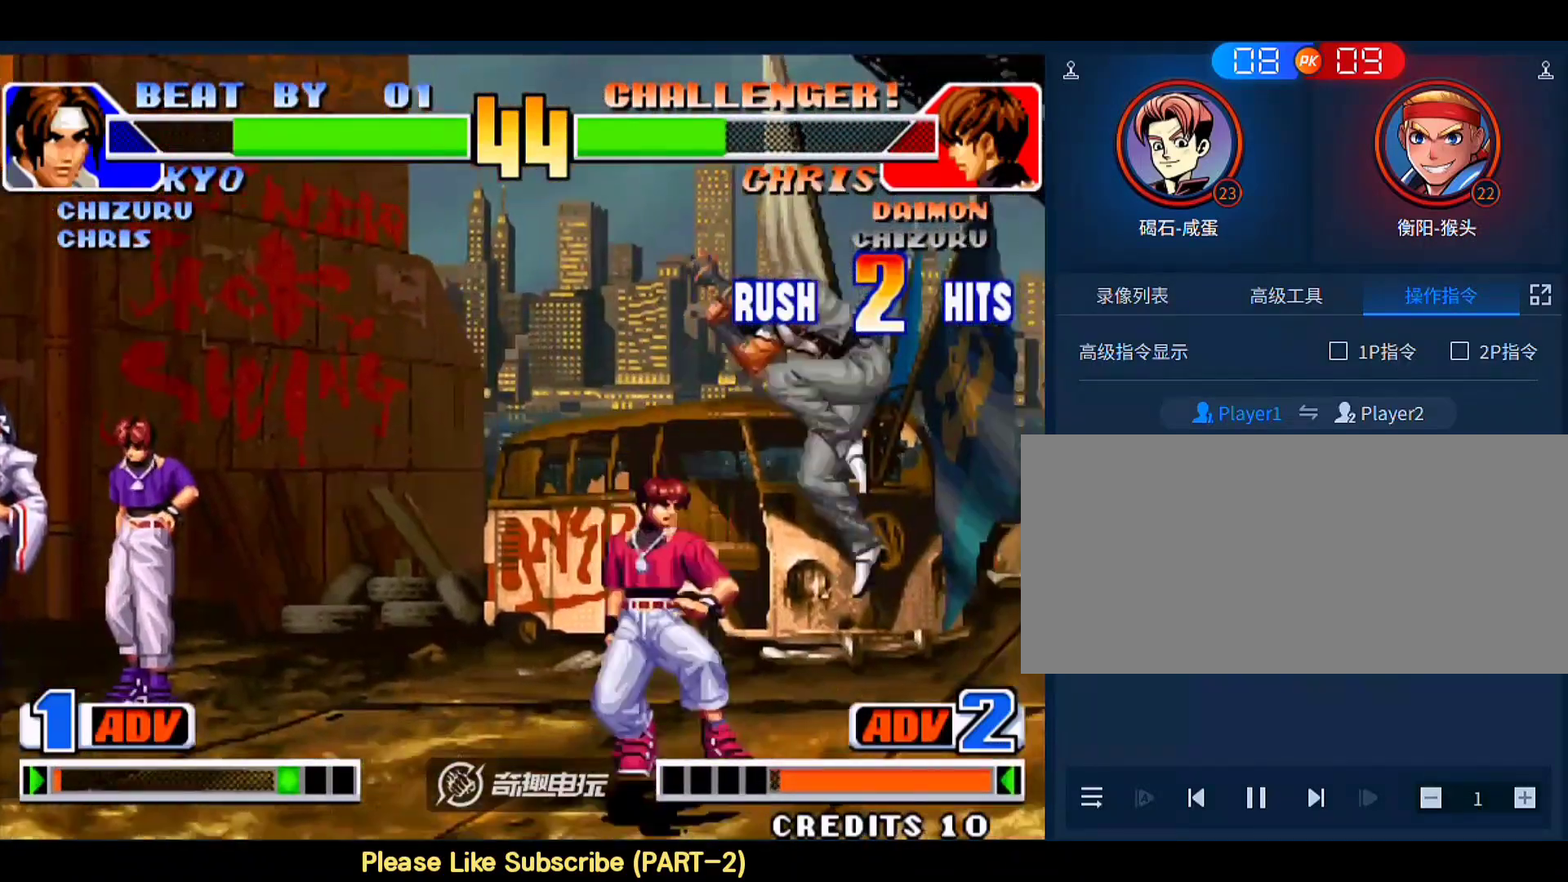
{"buttons": [], "left_stick": "down-right", "events": [[83, "B", "down"], [183, "B", "up"]]}
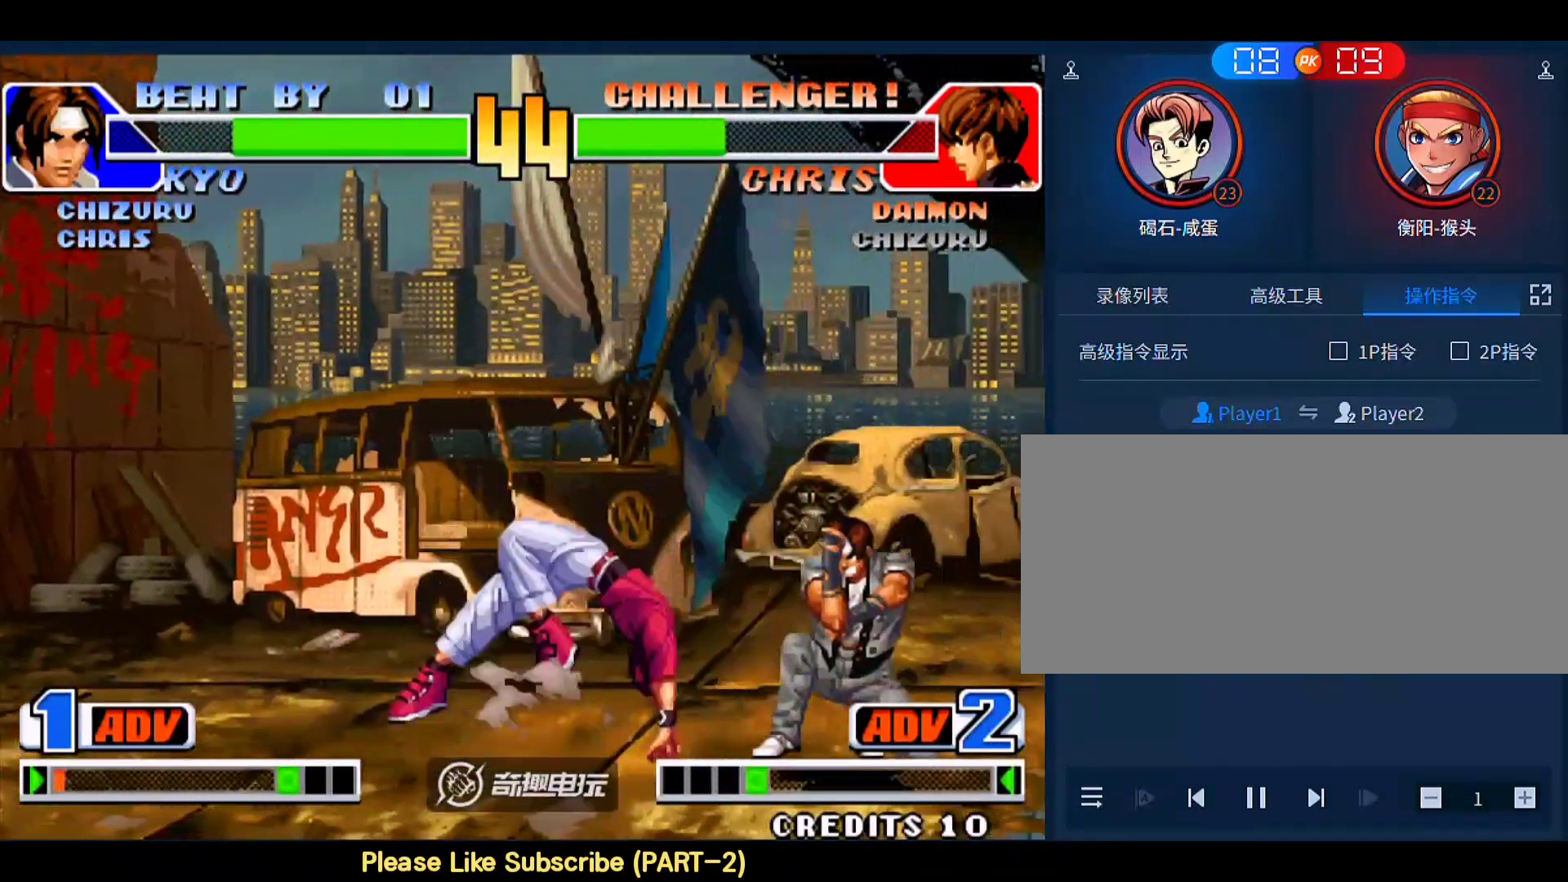
{"buttons": [], "left_stick": "right", "events": [[183, "left_stick", "right"]]}
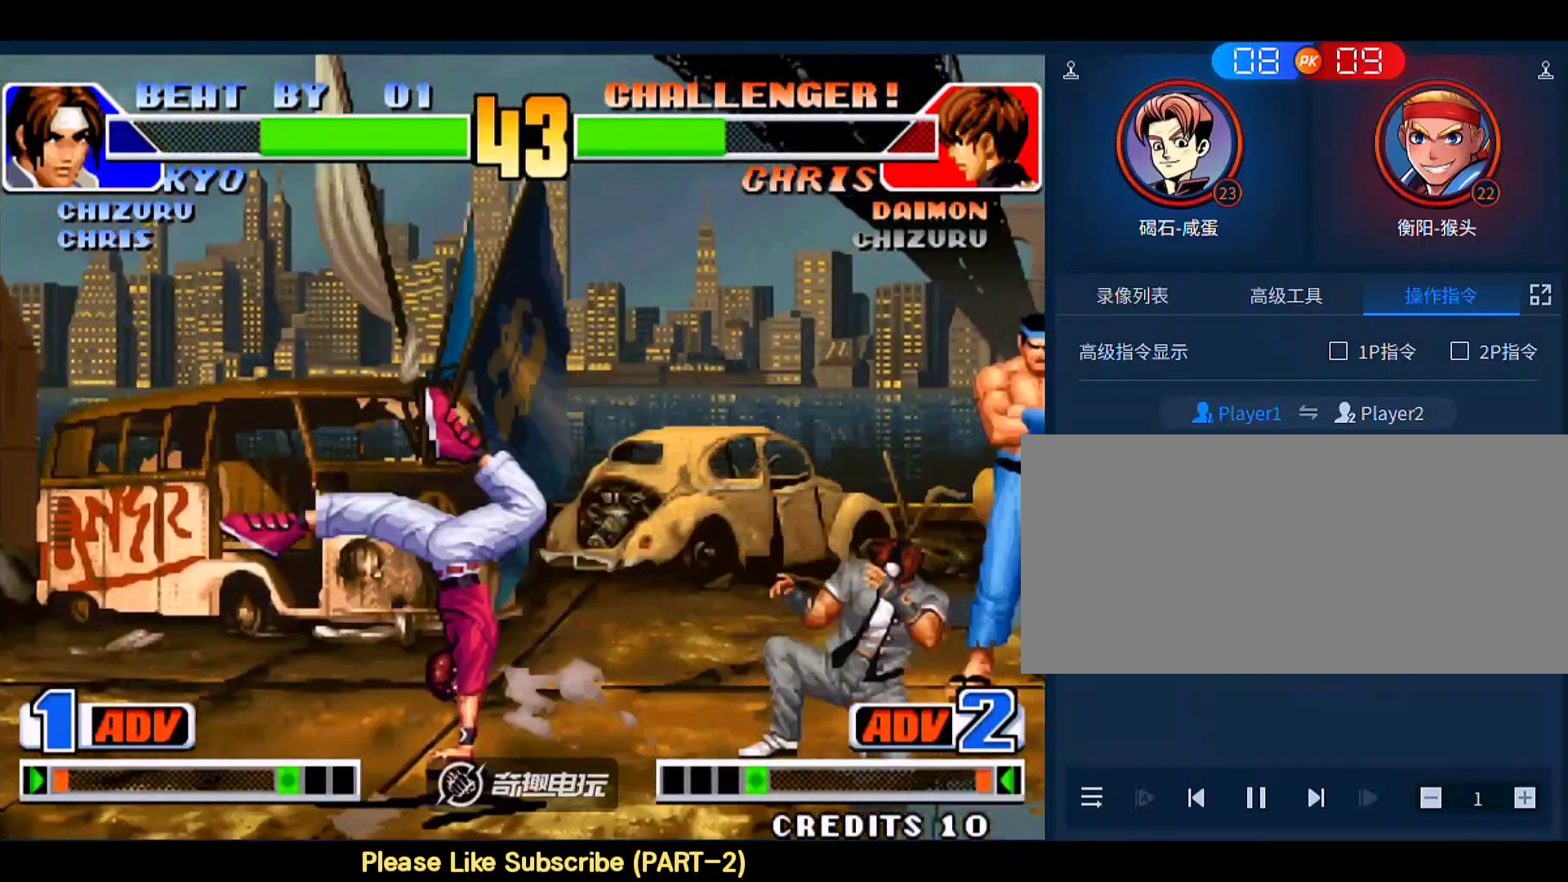
{"buttons": [], "left_stick": "down-right", "events": [[17, "left_stick", "center"], [83, "left_stick", "left"], [283, "left_stick", "down-left"], [350, "B", "down"], [417, "B", "up"], [483, "left_stick", "down-right"]]}
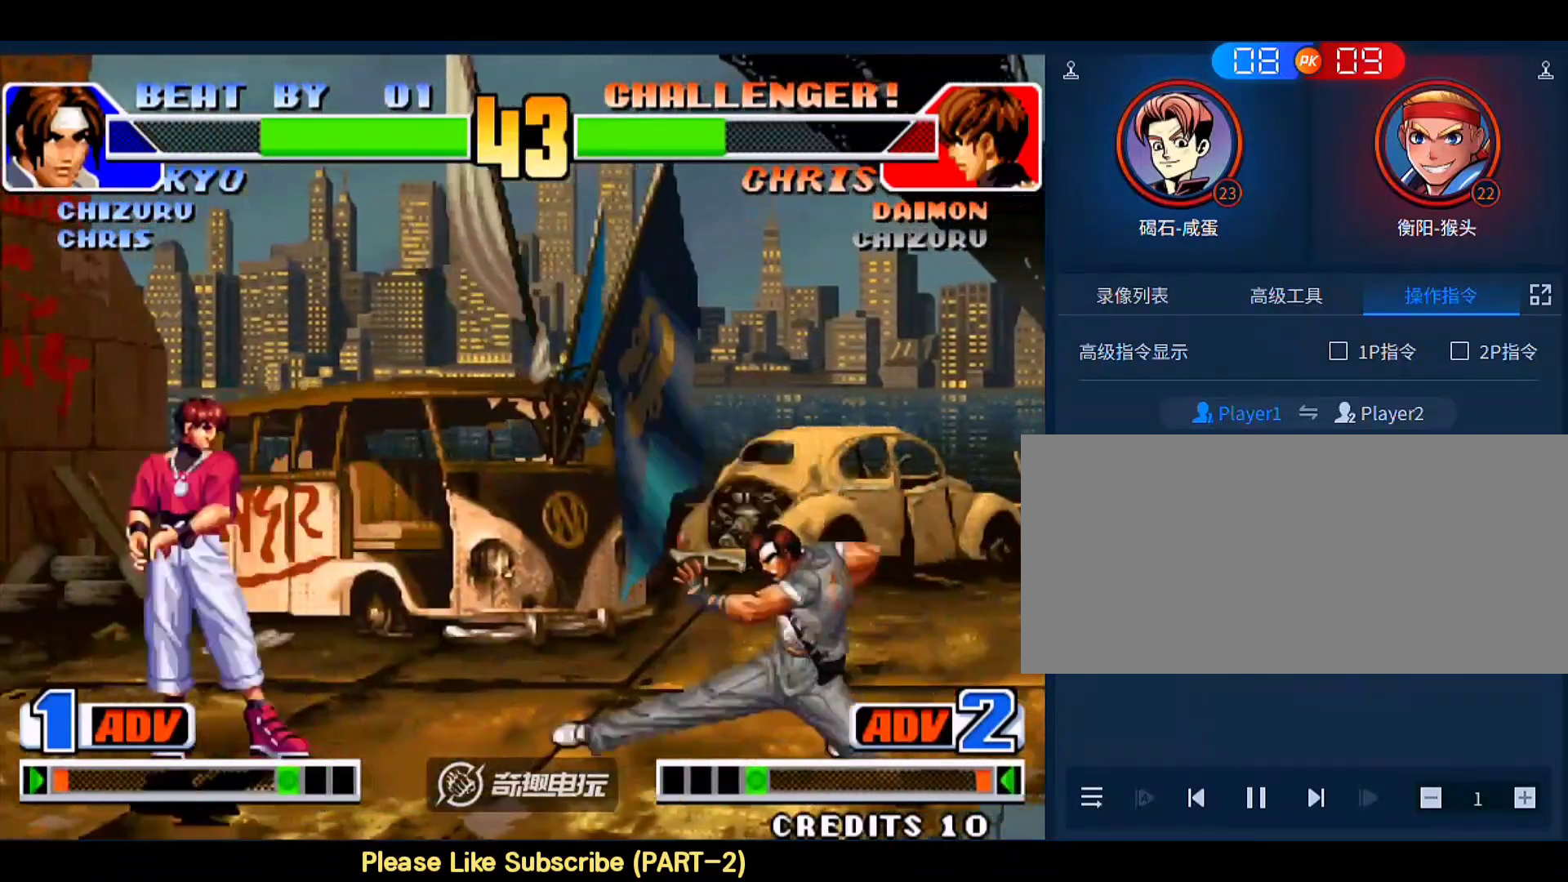
{"buttons": [], "left_stick": "right", "events": [[117, "left_stick", "right"]]}